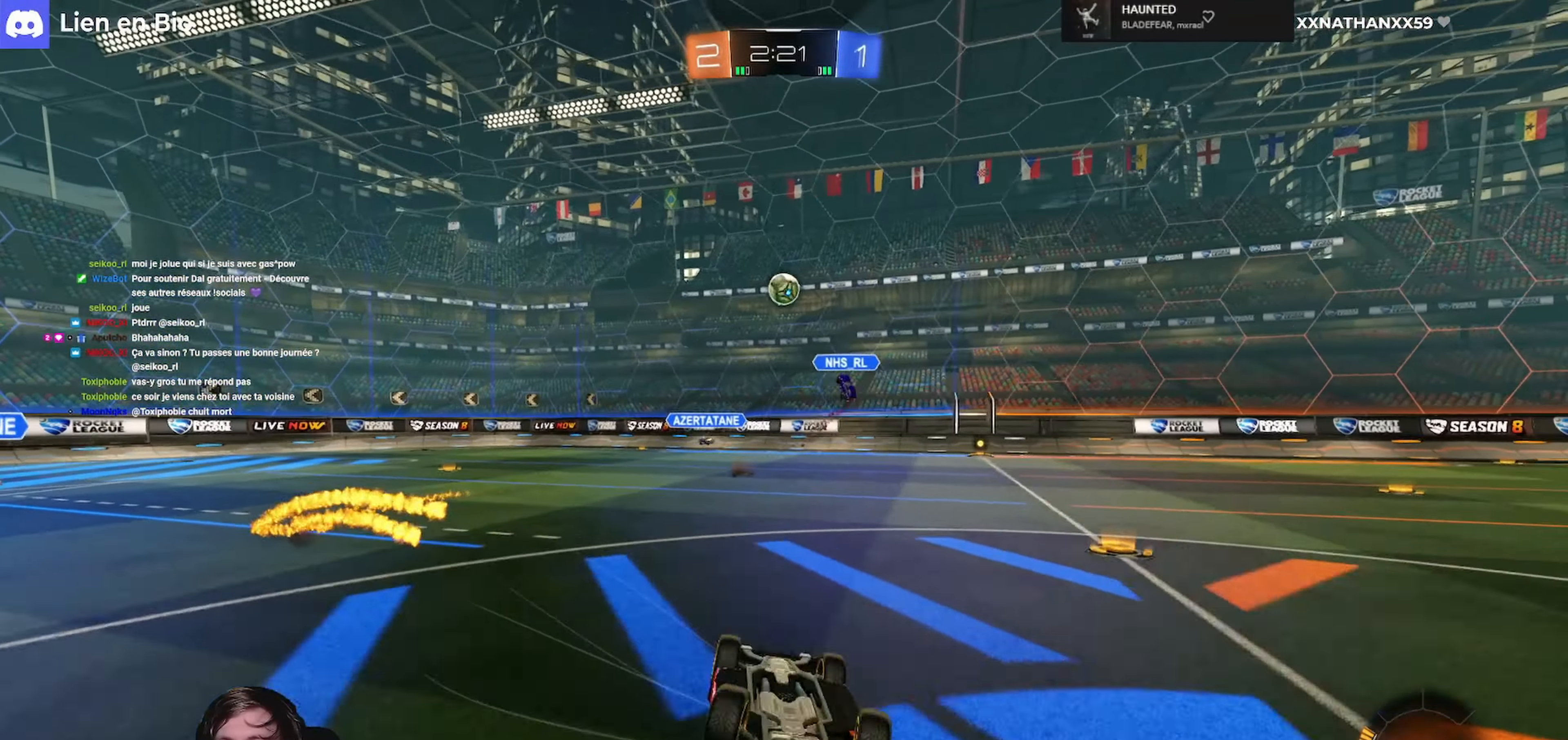
Gameplay with a controller (Xbox layout); each line is a JSON object with the inputs held at the frame after it. "events" lists button and stick changes between this image and that frame as [ms after this image, input, new state], when the widget could be followed in between.
{"buttons": ["R2"], "left_stick": "center", "right_stick": "center", "events": [[167, "L3", "up"], [267, "L1", "up"], [267, "left_stick", "center"]]}
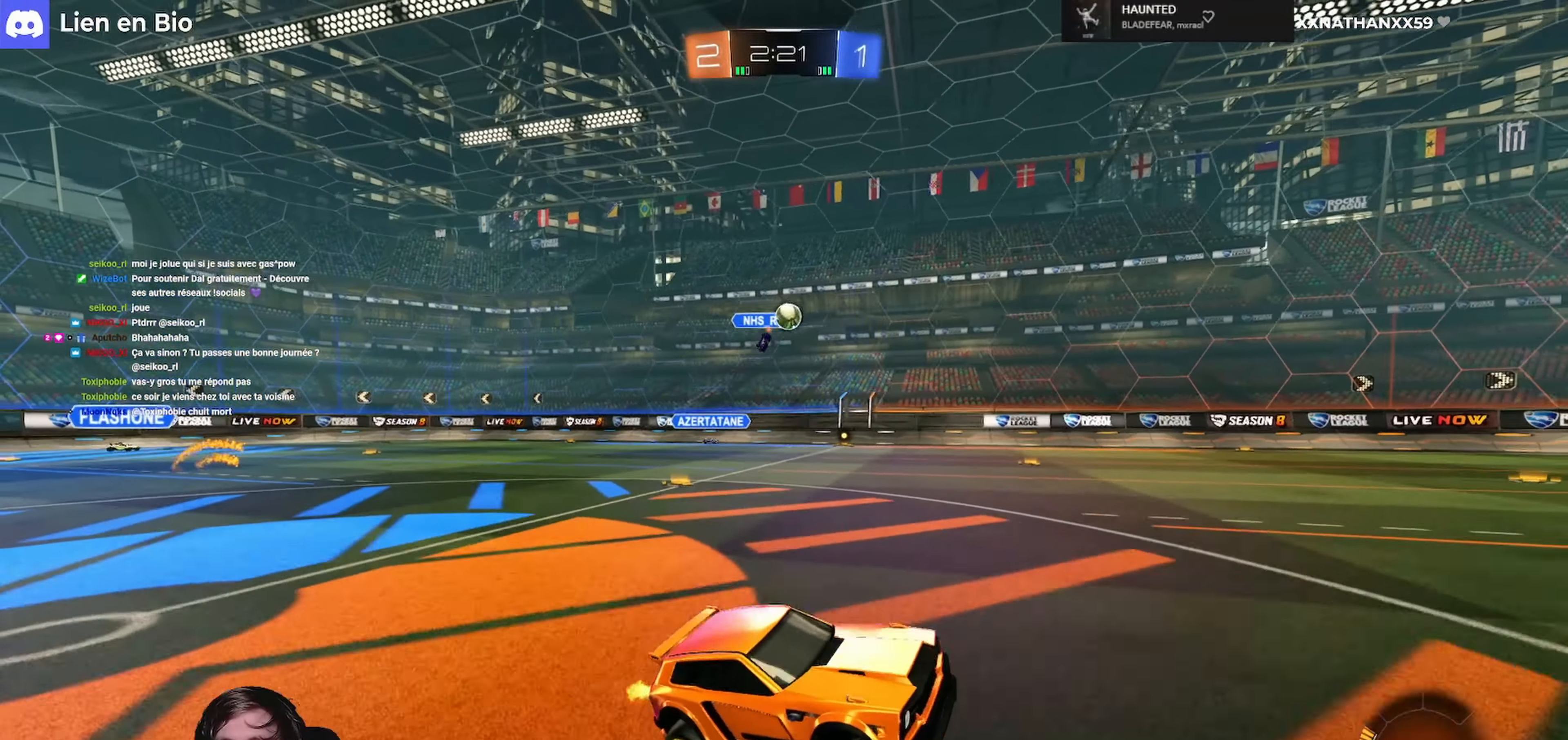
{"buttons": ["R2"], "left_stick": "center", "right_stick": "center", "events": [[200, "left_stick", "left"], [367, "left_stick", "center"]]}
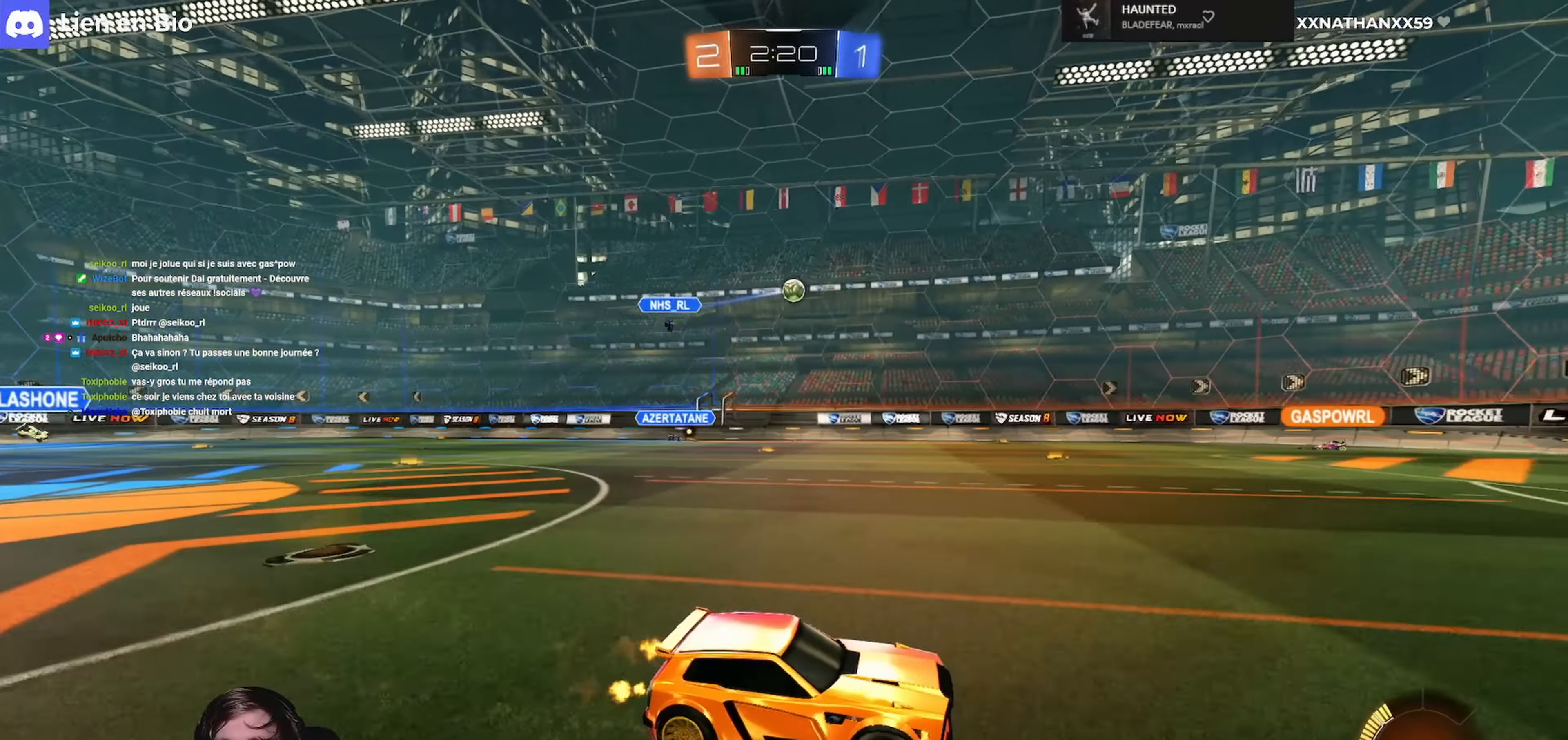
{"buttons": ["R2"], "left_stick": "right", "right_stick": "center", "events": [[100, "left_stick", "left"], [267, "left_stick", "center"], [467, "left_stick", "right"]]}
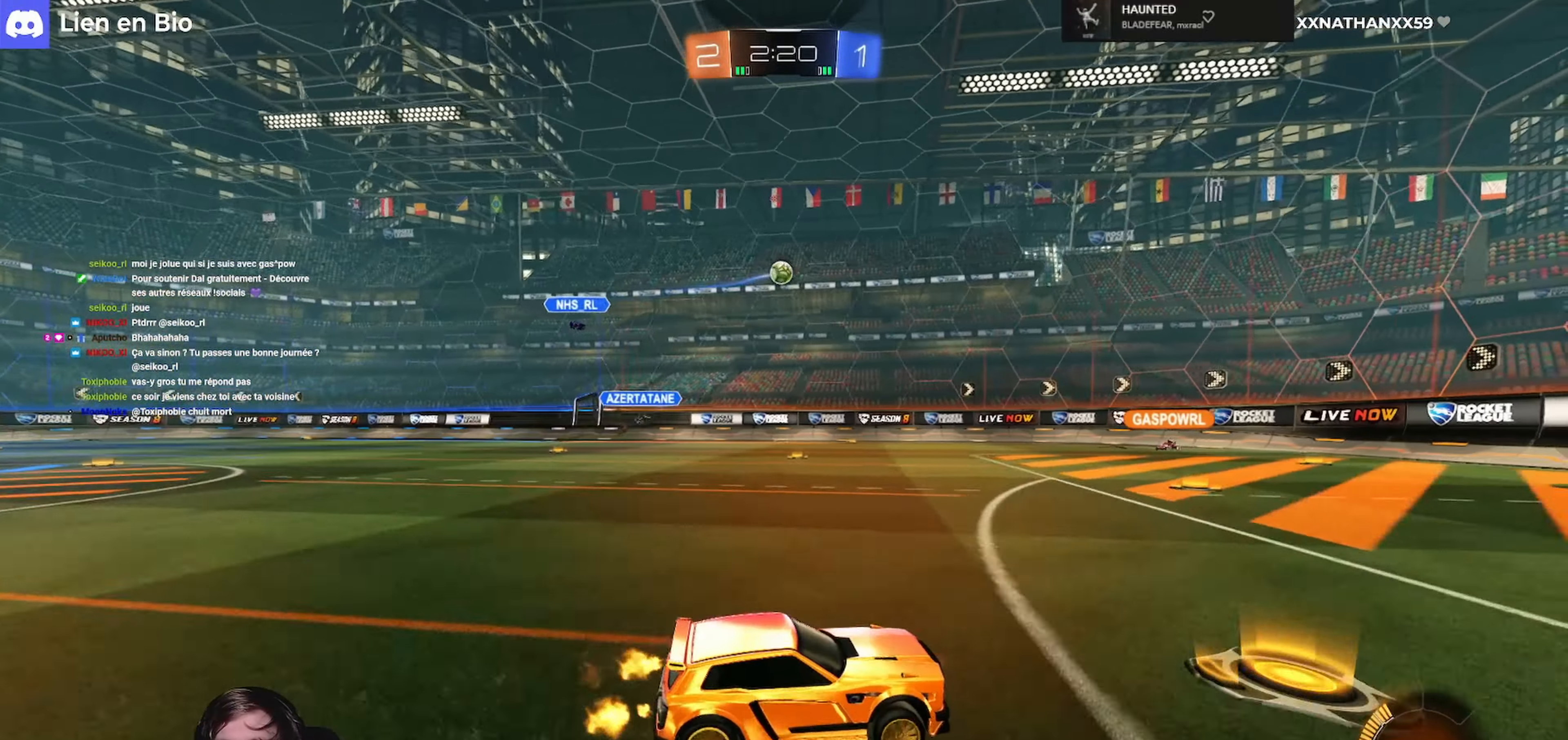
{"buttons": ["R2"], "left_stick": "center", "right_stick": "center", "events": [[300, "left_stick", "center"]]}
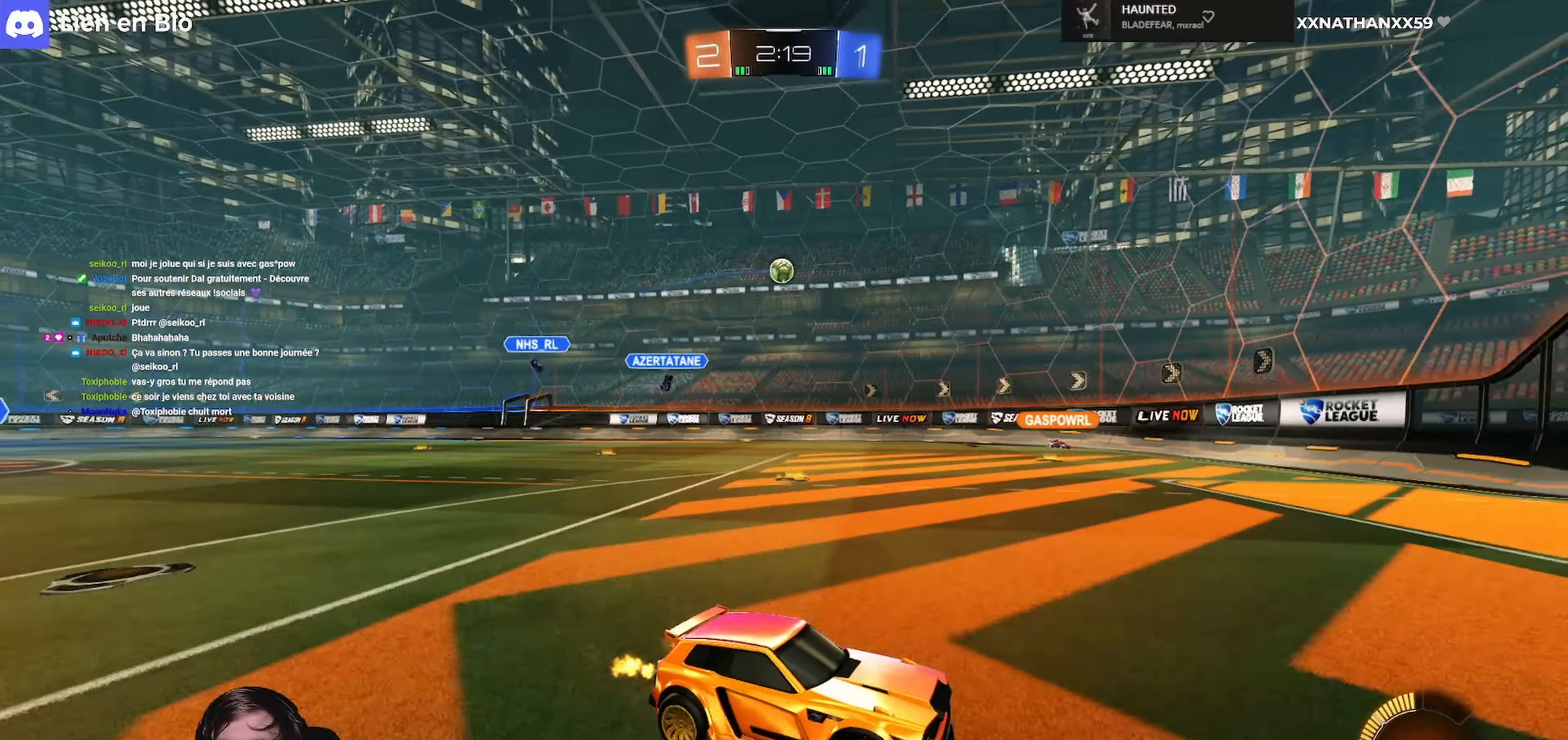
{"buttons": ["L1"], "left_stick": "left", "right_stick": "center", "events": [[67, "left_stick", "left"], [200, "left_stick", "center"], [367, "L1", "down"], [367, "R2", "up"], [367, "left_stick", "left"]]}
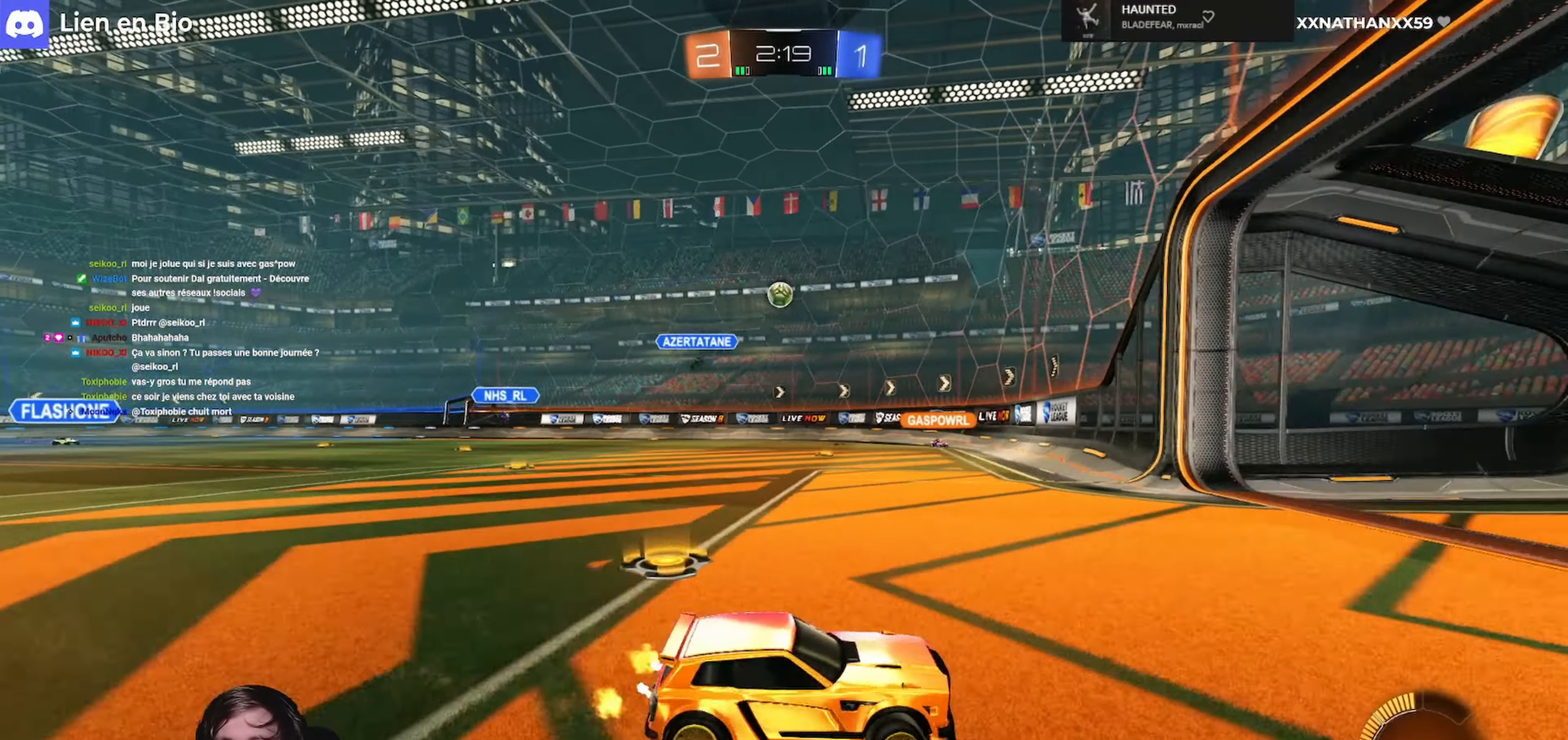
{"buttons": [], "left_stick": "left", "right_stick": "center", "events": [[100, "L1", "up"], [133, "left_stick", "center"], [267, "left_stick", "left"]]}
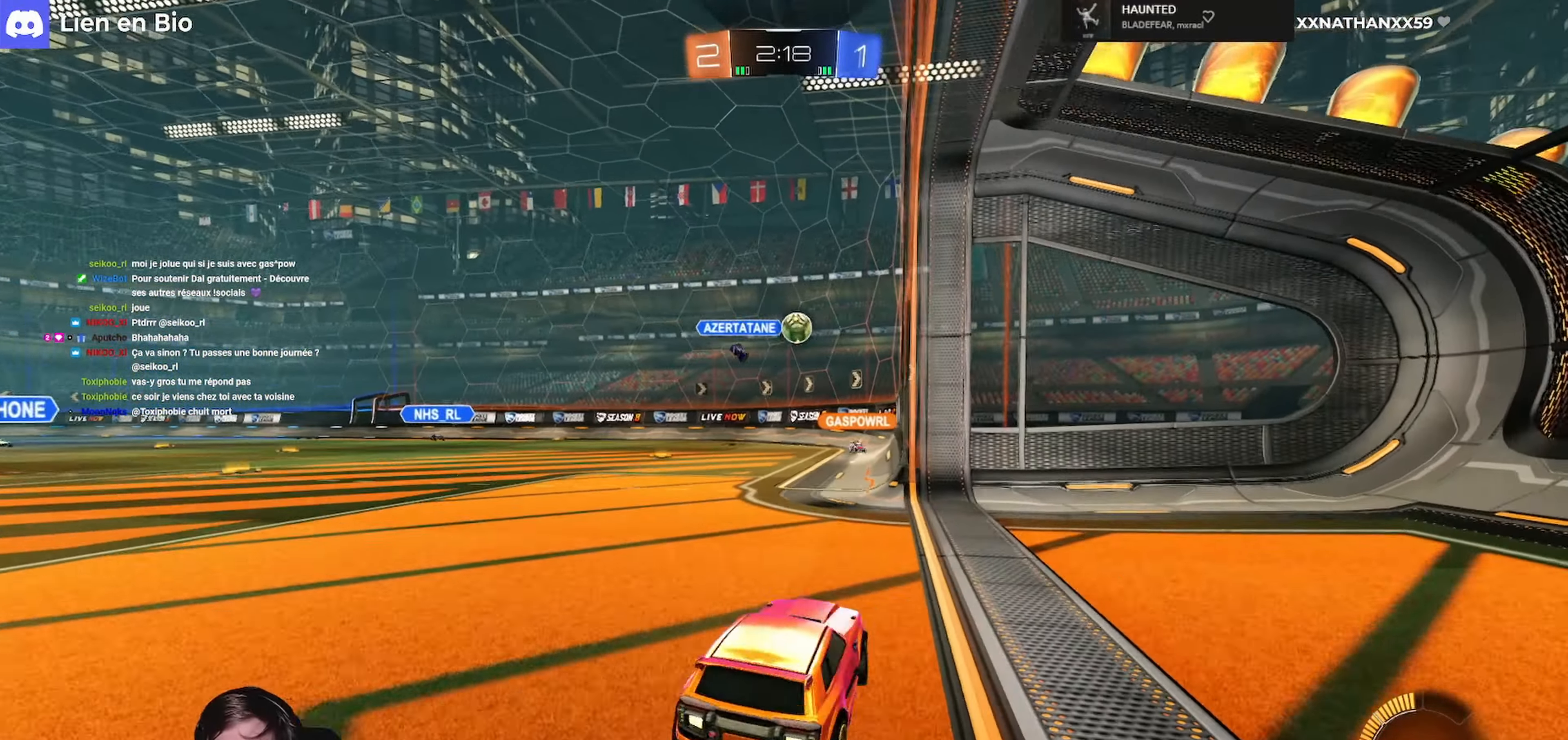
{"buttons": ["R2"], "left_stick": "center", "right_stick": "center", "events": [[33, "R2", "down"], [33, "left_stick", "center"], [100, "left_stick", "left"], [200, "left_stick", "center"]]}
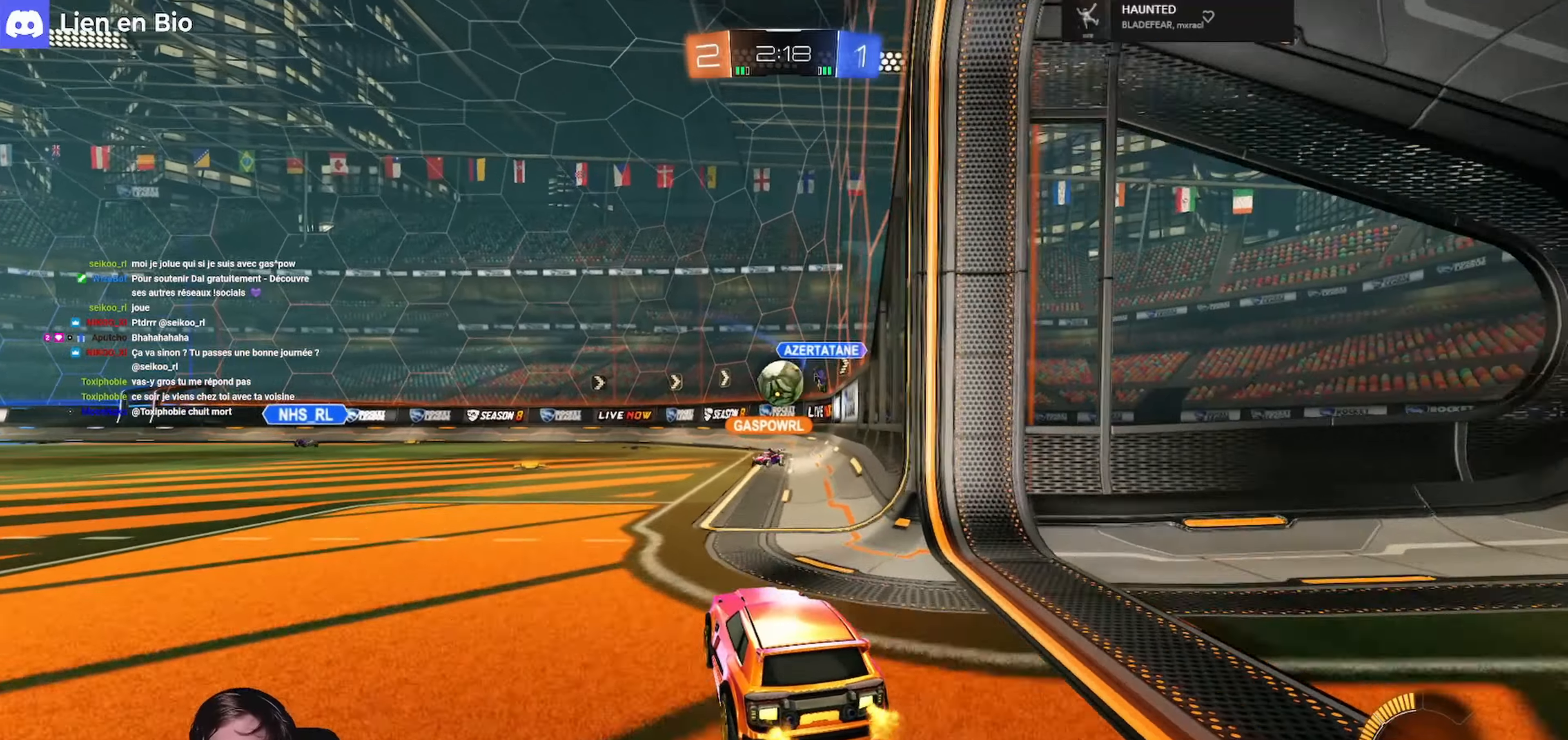
{"buttons": ["A", "R1", "R2"], "left_stick": "down-right", "right_stick": "center", "events": [[166, "left_stick", "left"], [366, "R1", "down"], [400, "left_stick", "down-right"], [466, "A", "down"]]}
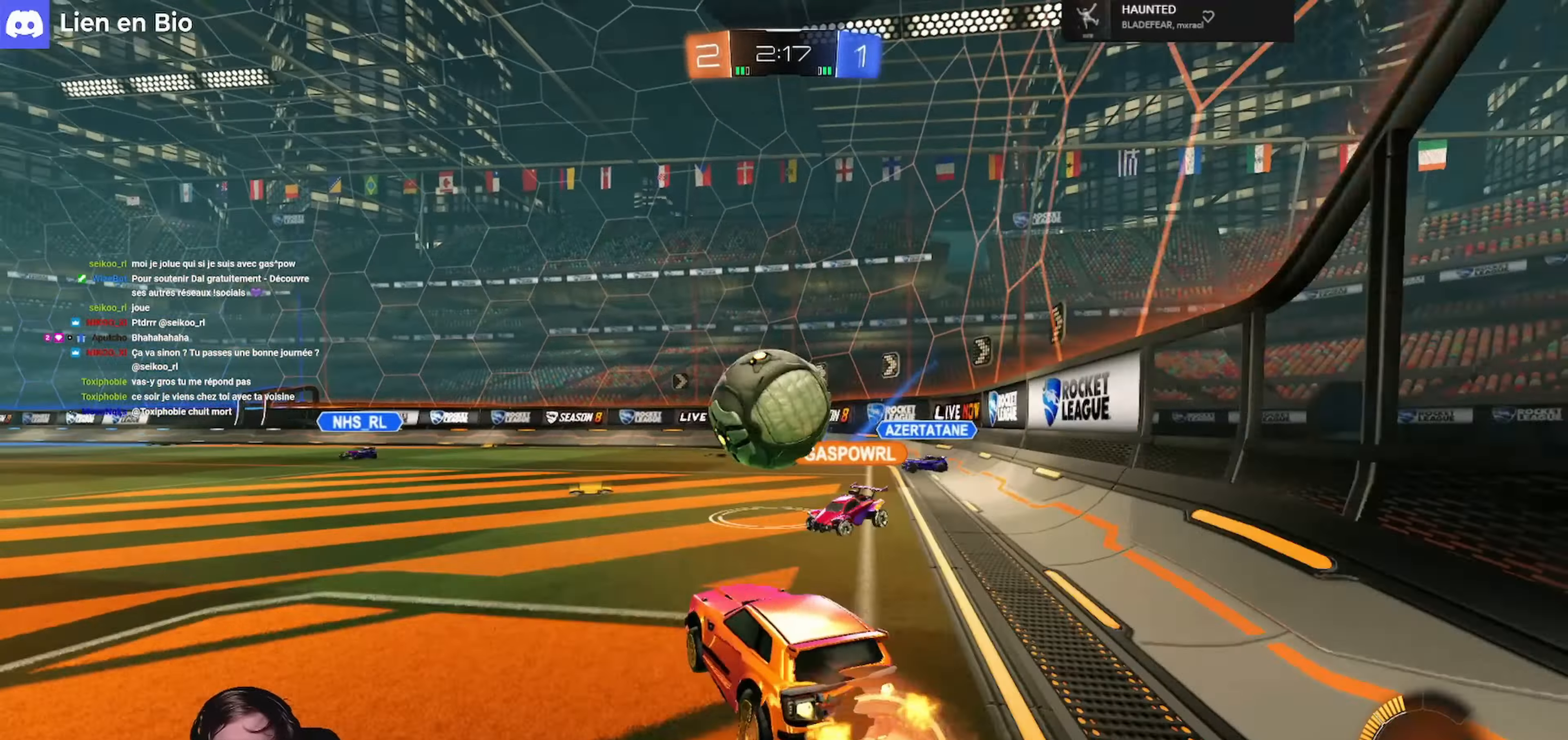
{"buttons": [], "left_stick": "center", "right_stick": "center", "events": [[100, "A", "up"], [100, "L1", "down"], [100, "left_stick", "down-left"], [133, "L3", "down"], [200, "A", "down"], [233, "left_stick", "up-left"], [266, "A", "up"], [300, "L1", "up"], [300, "R1", "up"], [300, "R2", "up"], [333, "L3", "up"], [400, "left_stick", "center"]]}
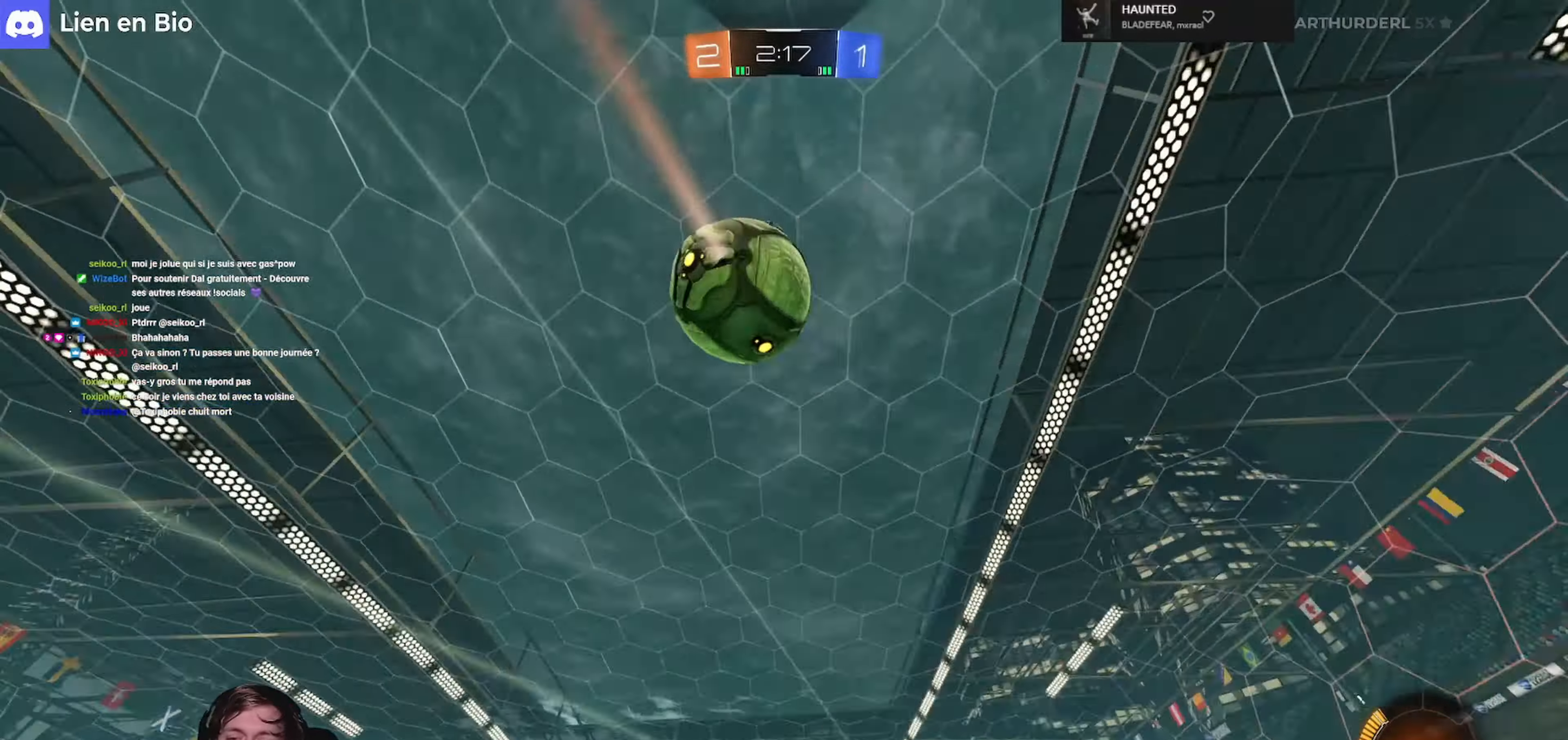
{"buttons": [], "left_stick": "up-left", "right_stick": "center", "events": [[33, "R2", "down"], [300, "R2", "up"], [366, "left_stick", "up-left"]]}
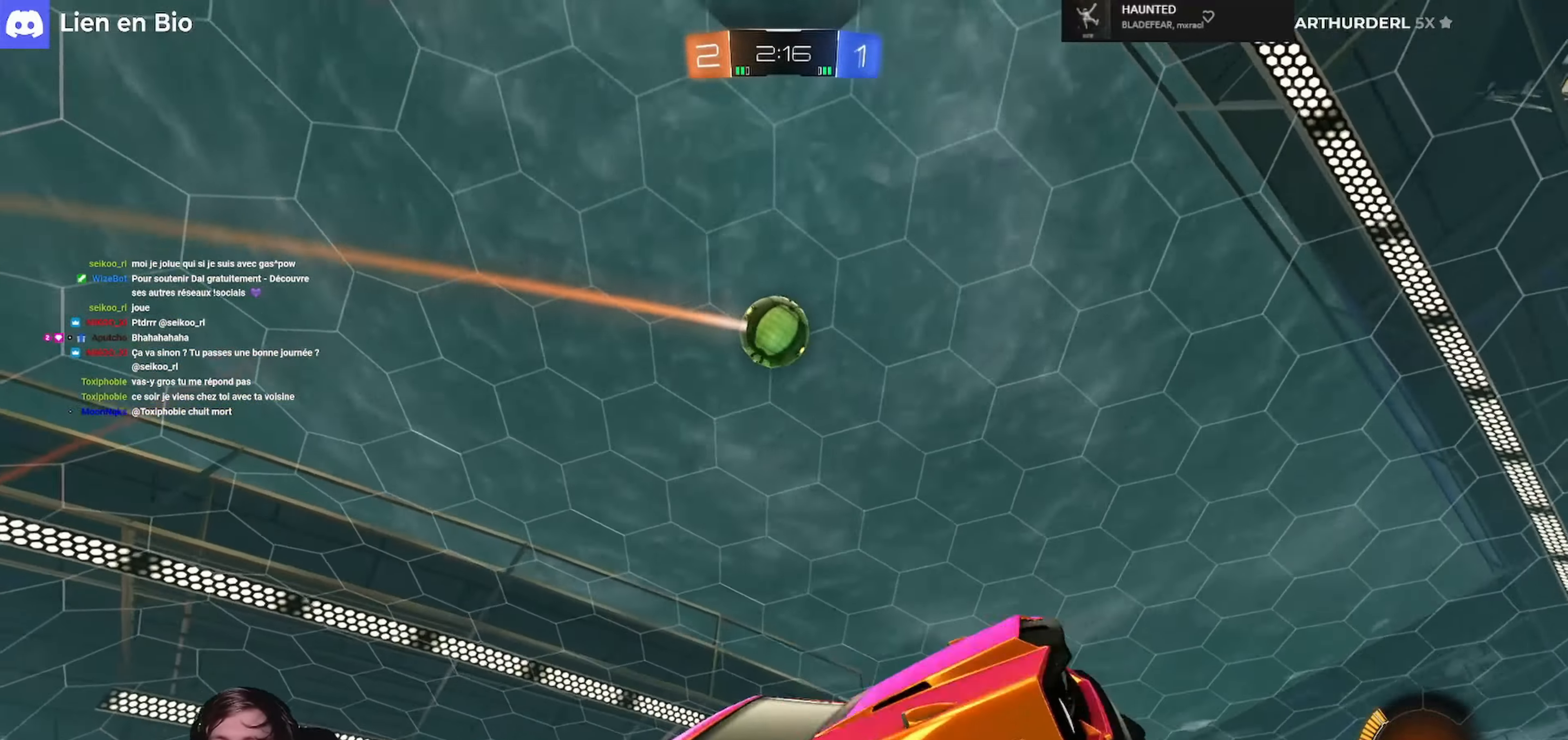
{"buttons": [], "left_stick": "center", "right_stick": "center", "events": [[33, "left_stick", "center"], [100, "left_stick", "left"], [366, "left_stick", "center"]]}
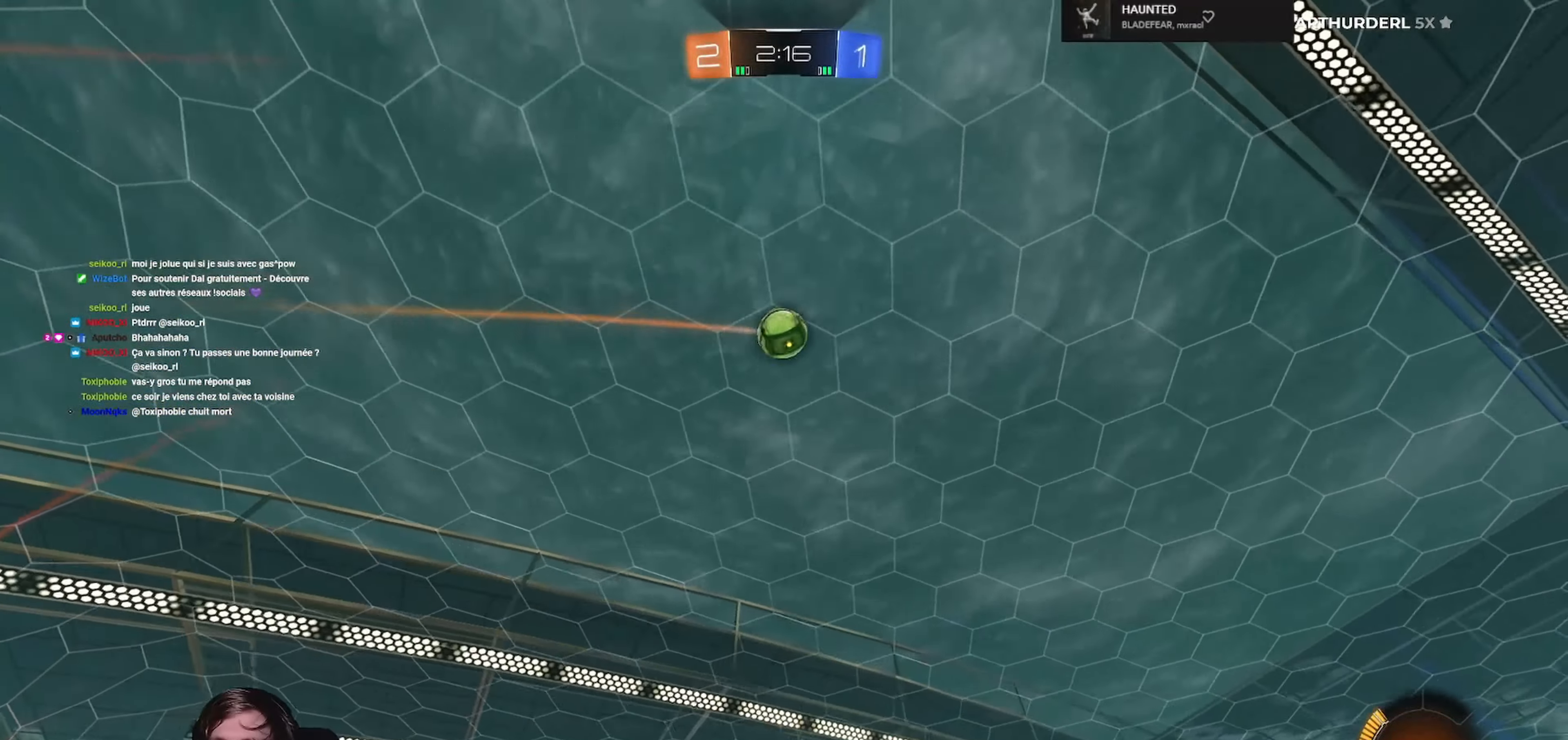
{"buttons": ["A"], "left_stick": "down", "right_stick": "center", "events": [[33, "left_stick", "left"], [266, "left_stick", "center"], [333, "A", "down"], [333, "R2", "down"], [333, "left_stick", "down"], [433, "R2", "up"]]}
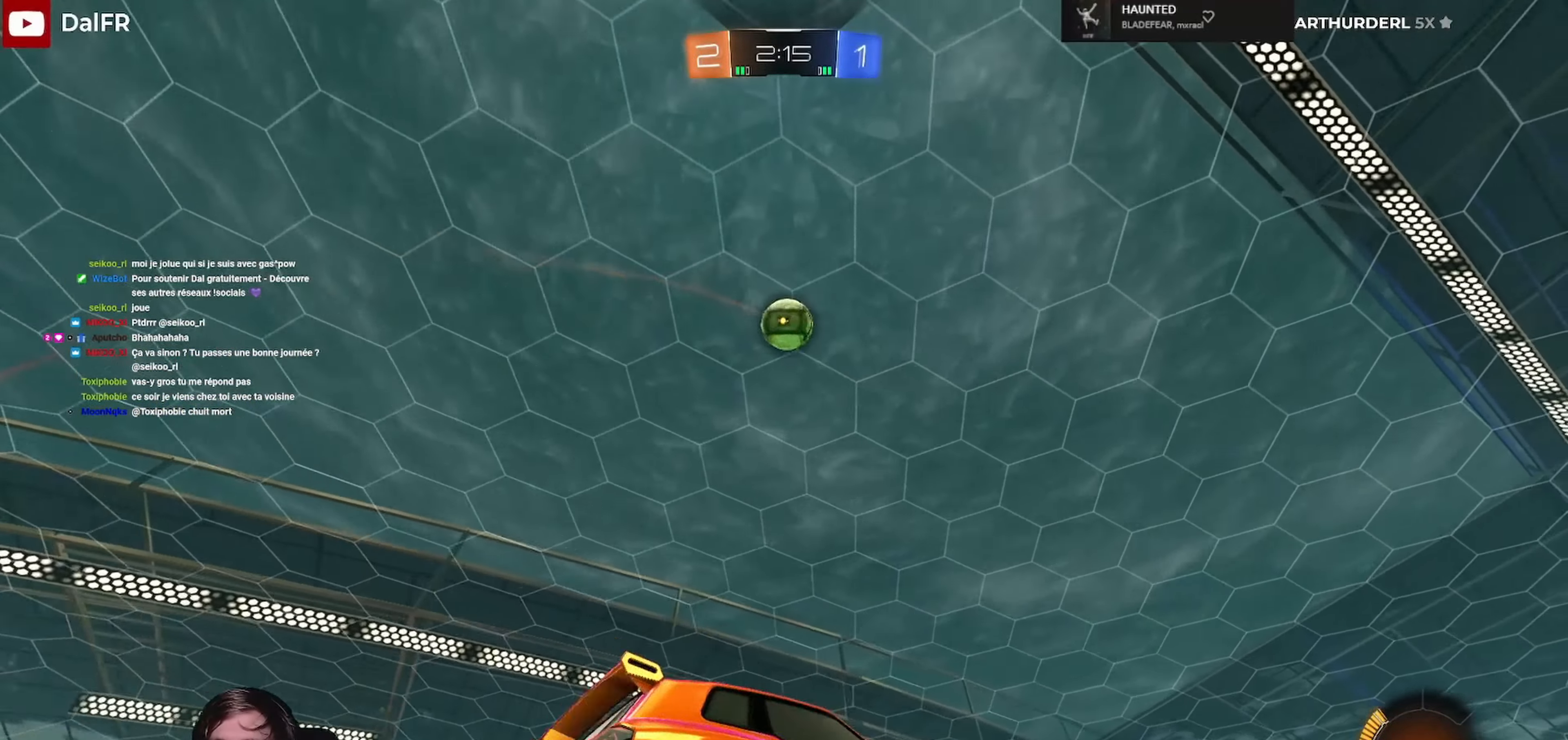
{"buttons": ["L1", "R1", "L3"], "left_stick": "up-left", "right_stick": "center", "events": [[33, "A", "up"], [33, "R1", "down"], [100, "A", "down"], [200, "A", "up"], [200, "R1", "up"], [300, "L1", "down"], [333, "L3", "down"], [333, "R1", "down"], [433, "left_stick", "up-left"]]}
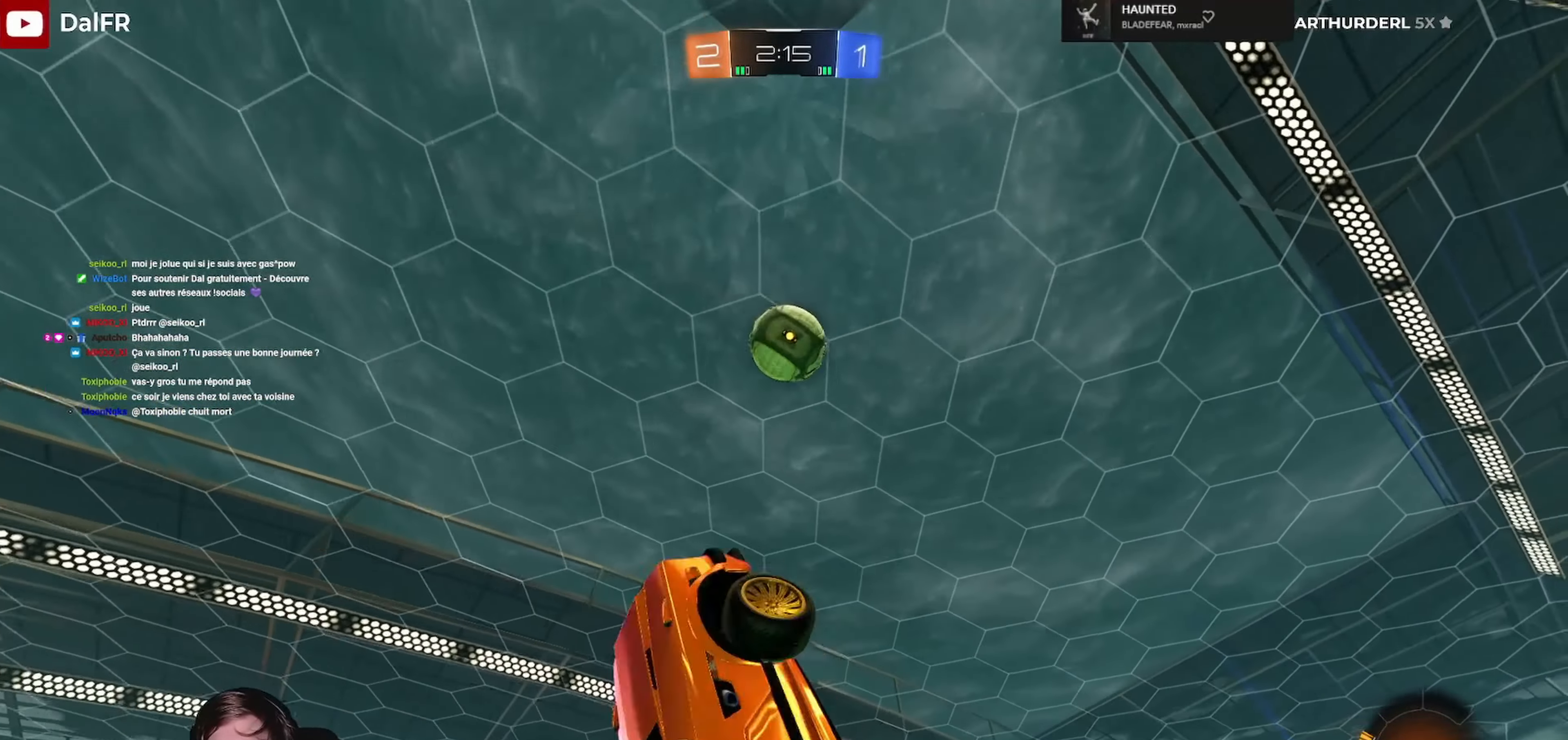
{"buttons": [], "left_stick": "down", "right_stick": "center", "events": [[66, "R1", "up"], [166, "left_stick", "down-left"], [233, "L1", "up"], [233, "left_stick", "down"], [333, "L3", "up"]]}
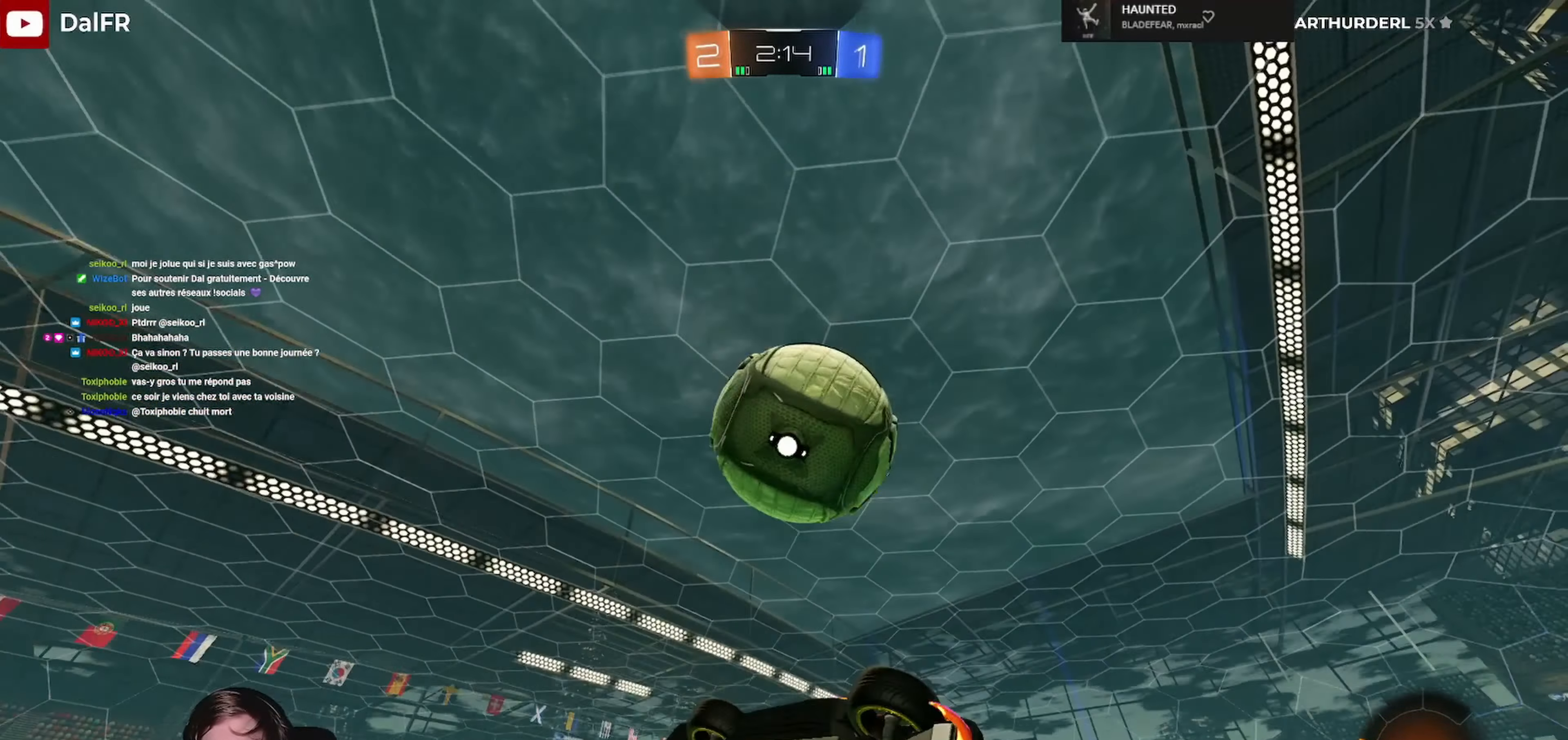
{"buttons": ["L1", "R1", "L3"], "left_stick": "left", "right_stick": "center", "events": [[33, "L1", "down"], [33, "R1", "down"], [66, "L3", "down"], [100, "left_stick", "left"]]}
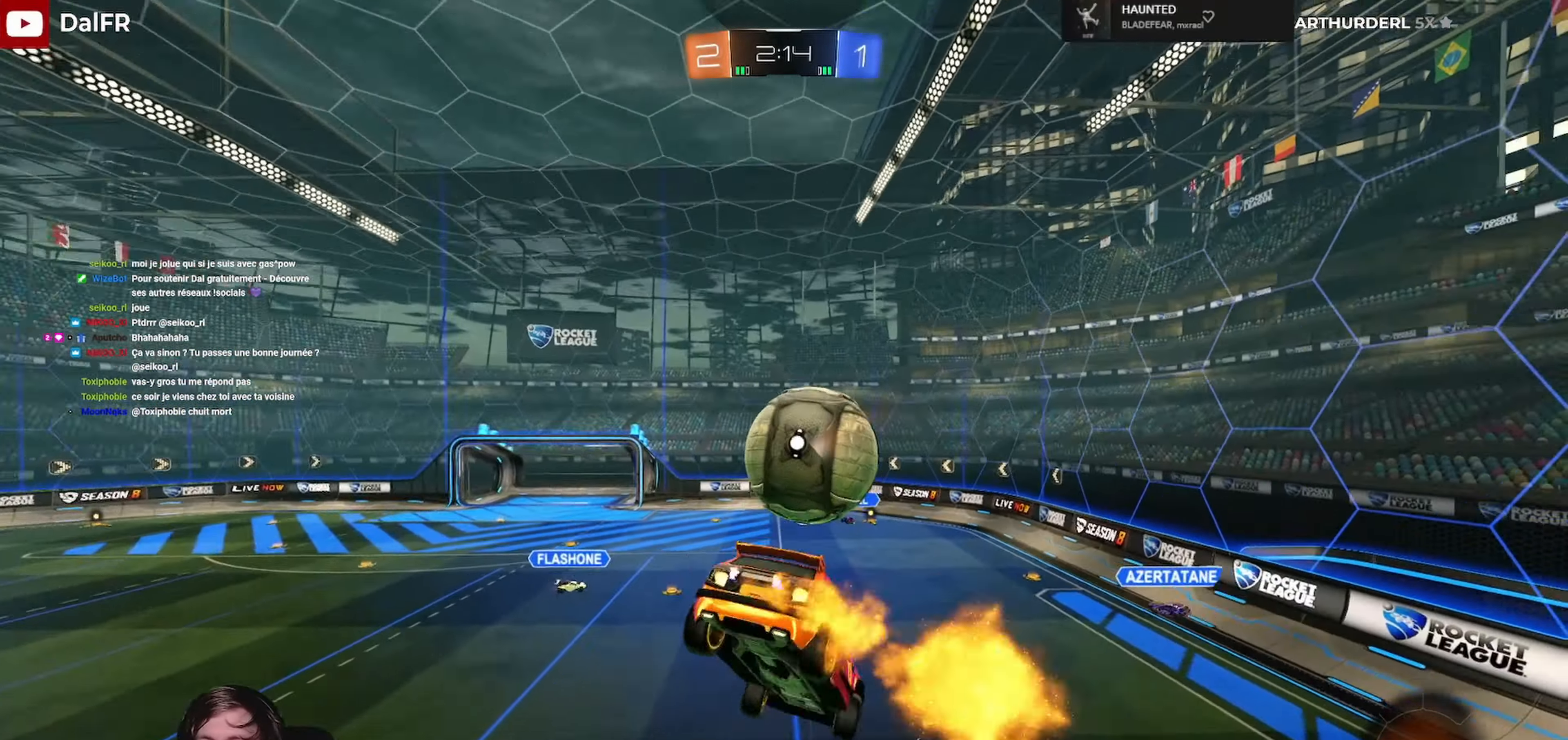
{"buttons": ["L1", "R1", "R2"], "left_stick": "left", "right_stick": "center", "events": [[400, "R2", "down"], [500, "L3", "up"]]}
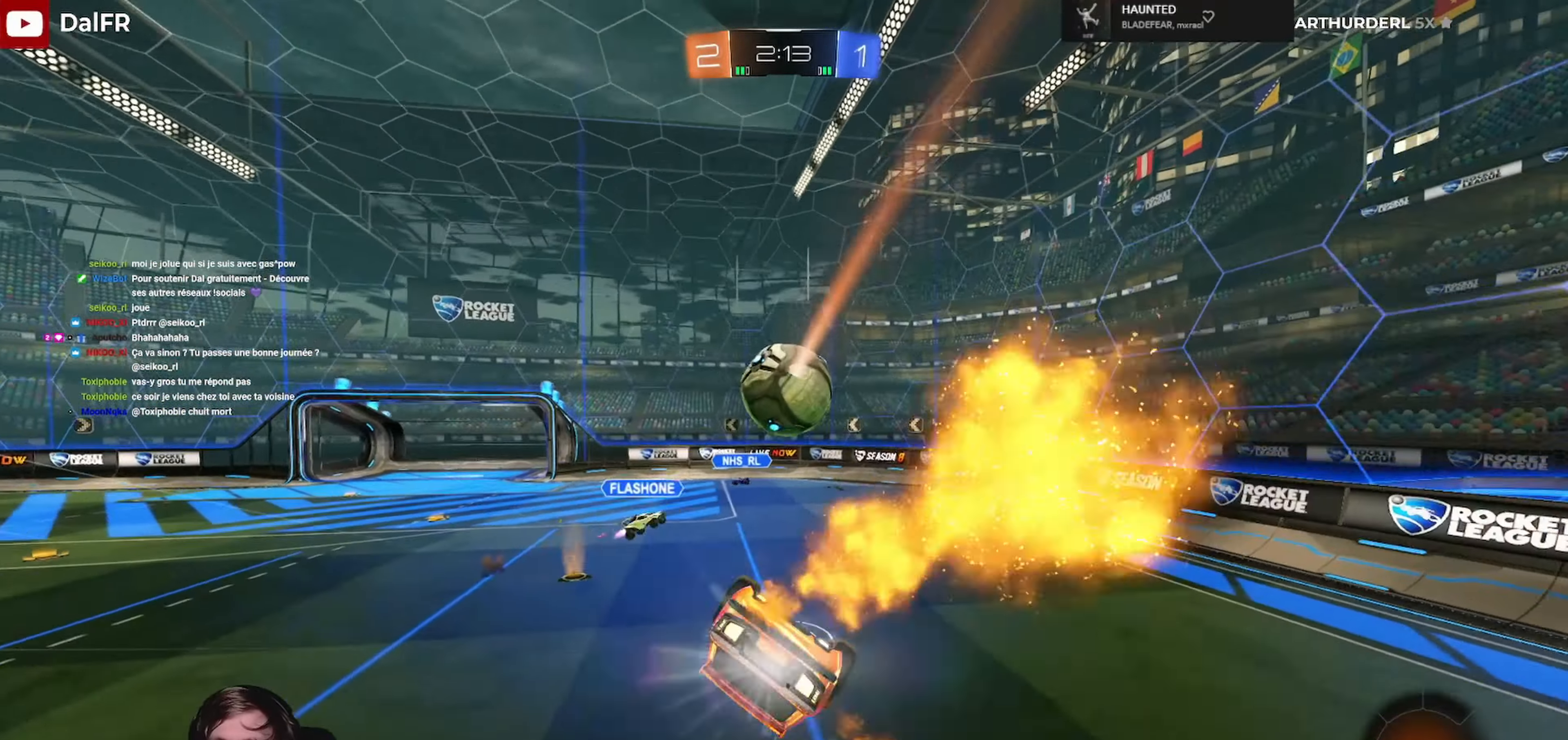
{"buttons": ["R2"], "left_stick": "left", "right_stick": "center", "events": [[266, "R1", "up"], [466, "L1", "up"]]}
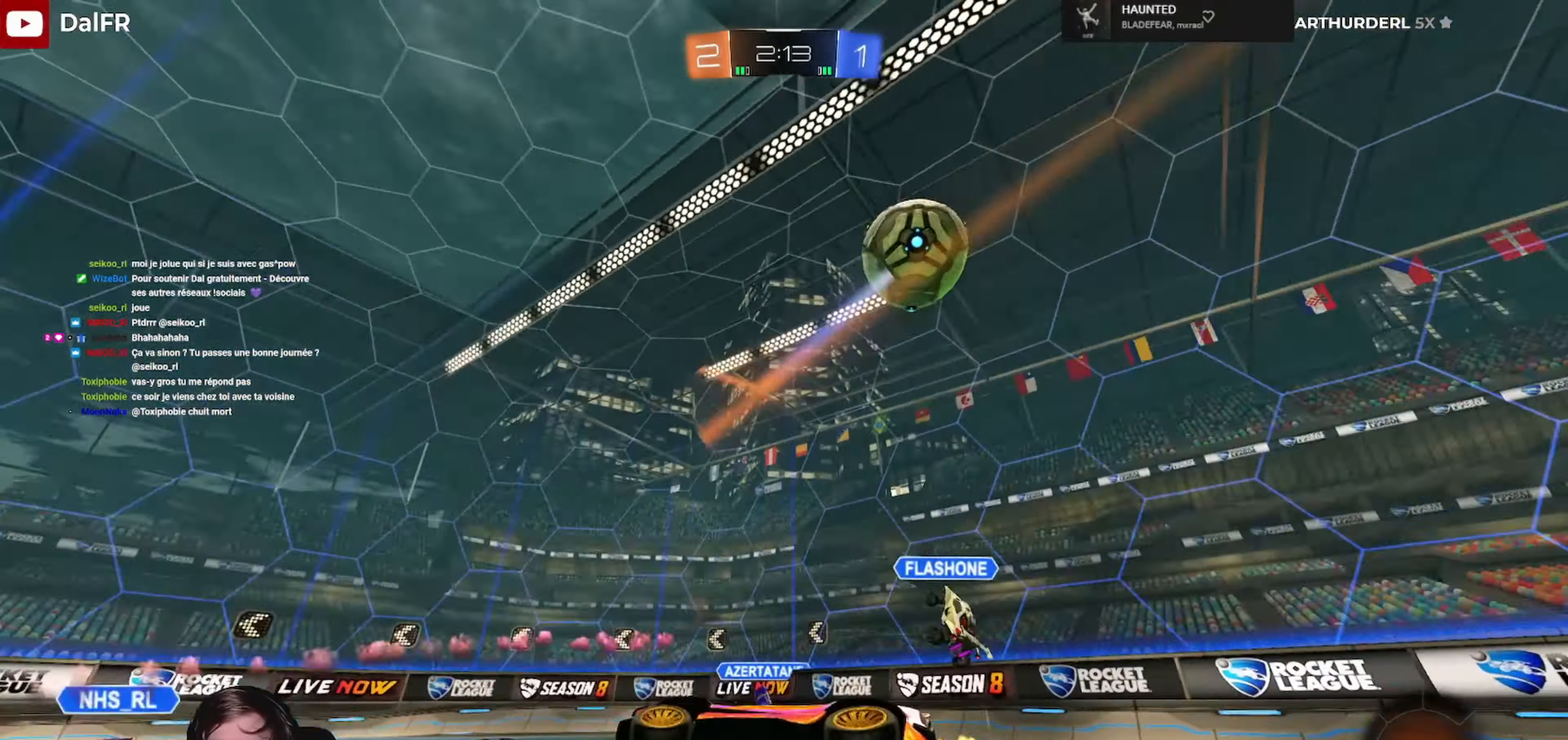
{"buttons": ["R2"], "left_stick": "center", "right_stick": "center", "events": [[100, "Y", "down"], [200, "left_stick", "center"], [267, "Y", "up"]]}
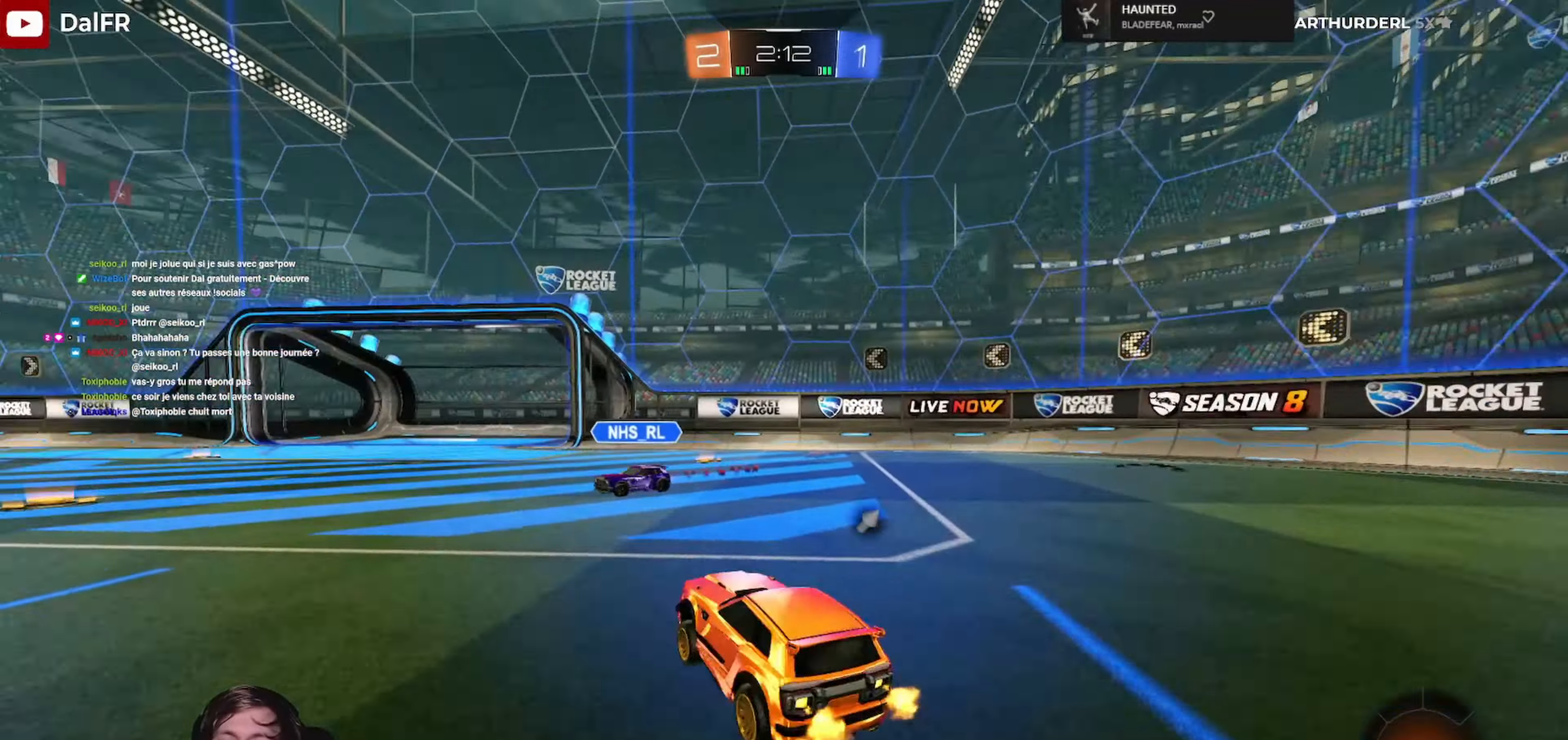
{"buttons": ["A", "R1", "R2"], "left_stick": "down", "right_stick": "center", "events": [[67, "left_stick", "left"], [467, "R1", "down"], [500, "A", "down"], [500, "left_stick", "down"]]}
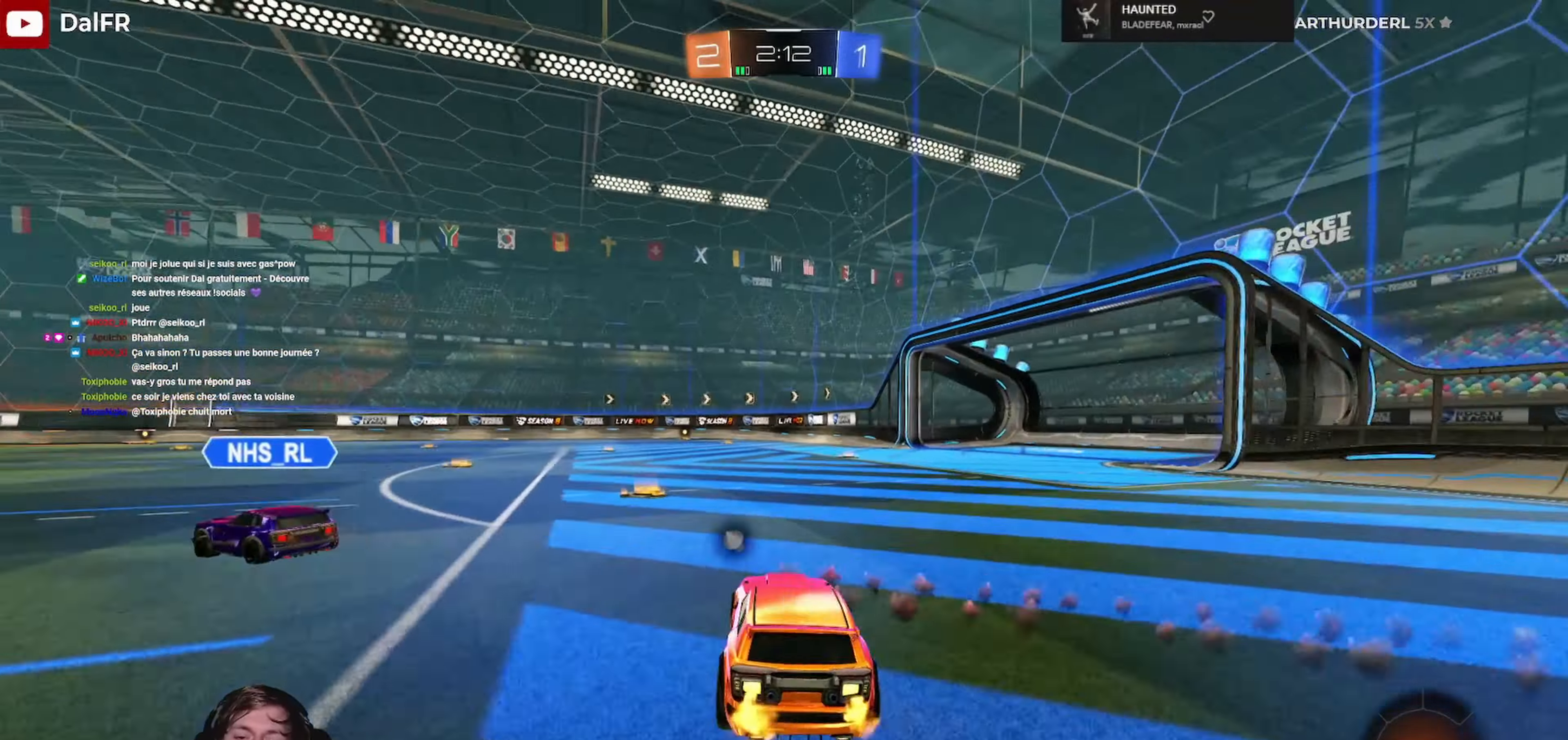
{"buttons": ["Y", "L1", "R2", "L3"], "left_stick": "left", "right_stick": "center", "events": [[34, "L1", "down"], [34, "L3", "down"], [67, "A", "up"], [100, "left_stick", "up-left"], [134, "A", "down"], [200, "L3", "up"], [200, "left_stick", "down-right"], [234, "A", "up"], [267, "R1", "up"], [300, "L3", "down"], [367, "left_stick", "left"], [500, "Y", "down"]]}
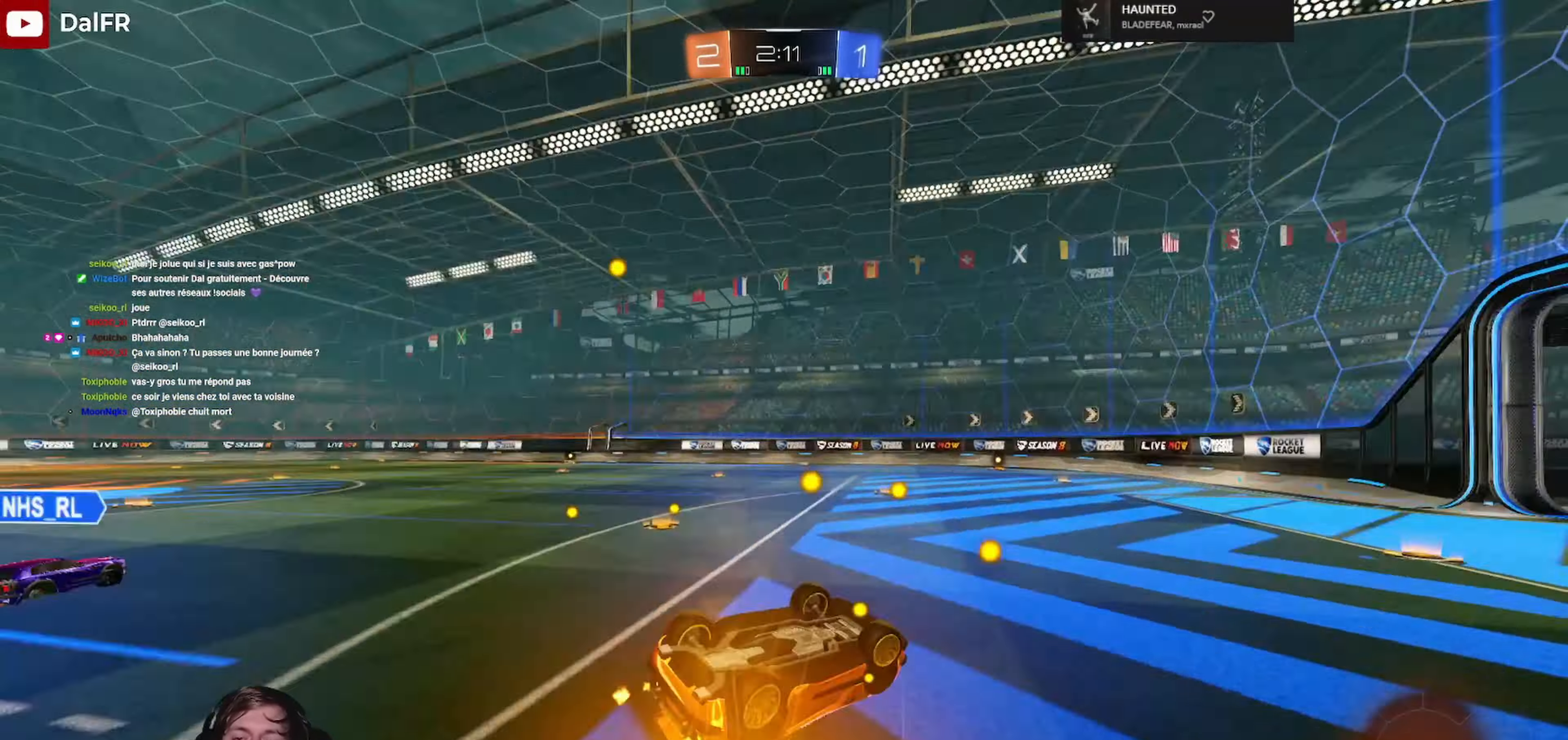
{"buttons": ["R2"], "left_stick": "center", "right_stick": "center", "events": [[100, "Y", "up"], [234, "L3", "up"], [267, "L1", "up"], [300, "left_stick", "center"]]}
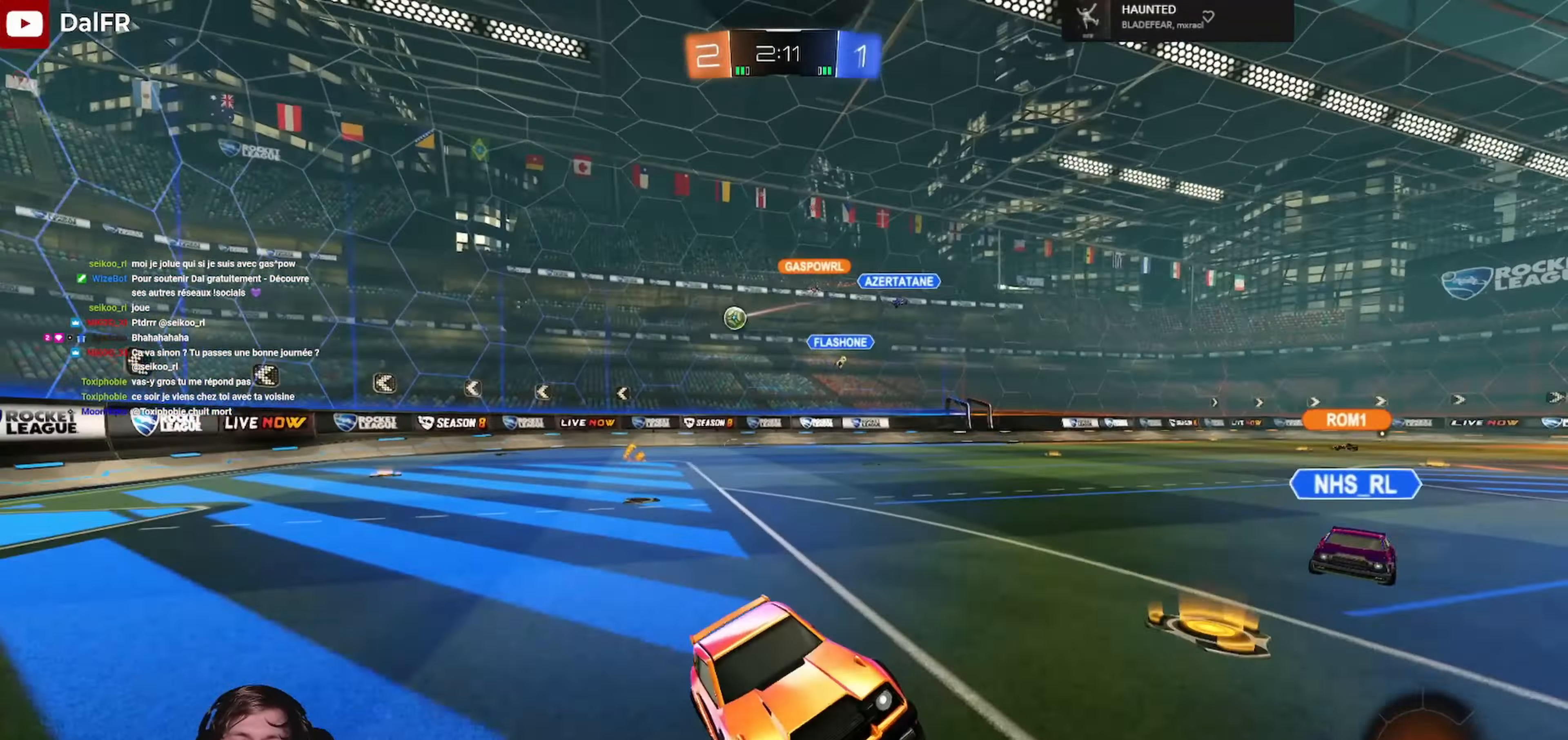
{"buttons": [], "left_stick": "center", "right_stick": "center", "events": [[67, "left_stick", "left"], [267, "R2", "up"], [434, "left_stick", "center"]]}
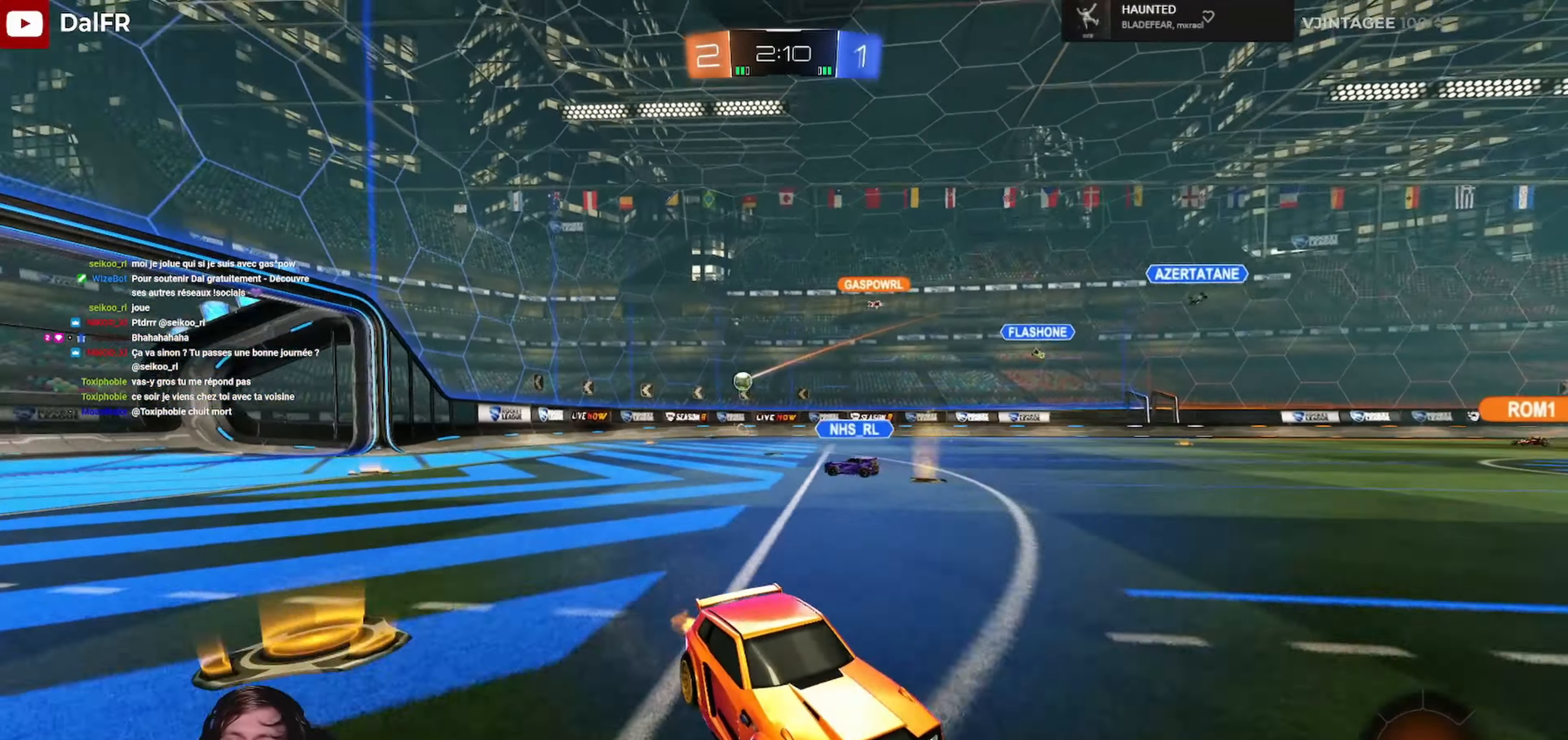
{"buttons": [], "left_stick": "center", "right_stick": "center", "events": []}
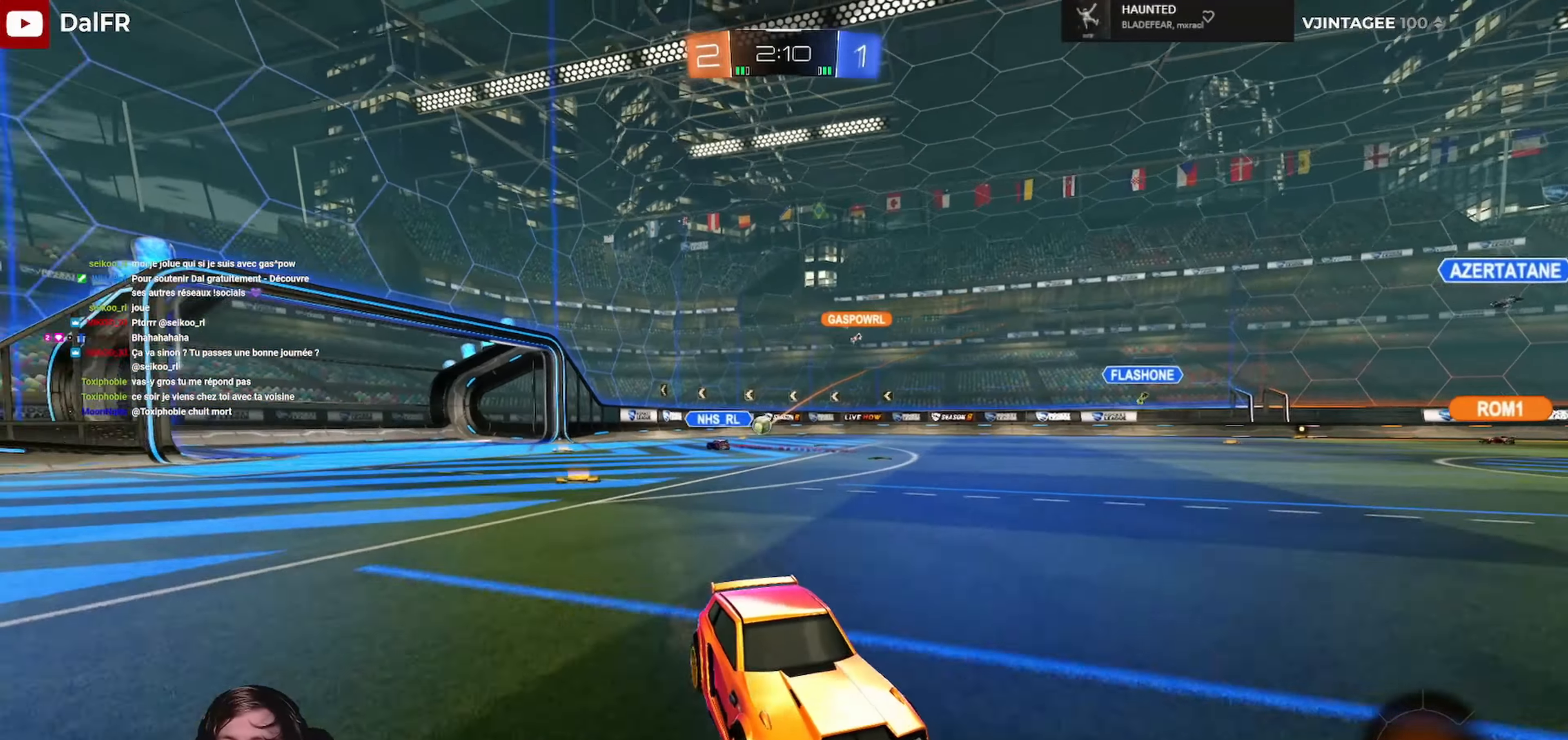
{"buttons": ["R1", "R2"], "left_stick": "center", "right_stick": "center", "events": [[167, "R1", "down"], [200, "B", "down"], [234, "B", "up"], [234, "Y", "down"], [400, "Y", "up"], [467, "R2", "down"]]}
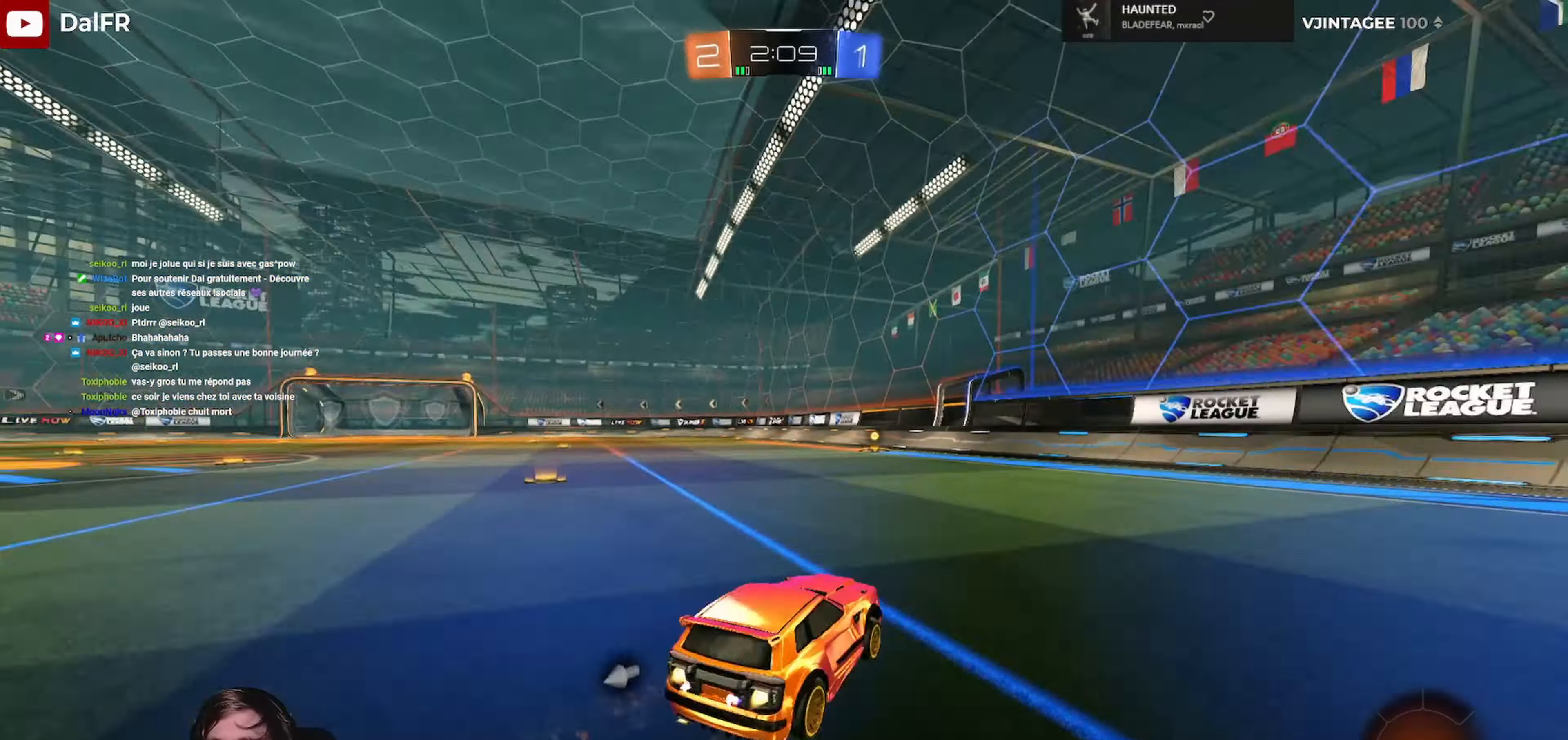
{"buttons": ["Y", "R1", "R2"], "left_stick": "center", "right_stick": "center", "events": [[200, "left_stick", "left"], [267, "R1", "up"], [300, "left_stick", "center"], [467, "R1", "down"], [500, "Y", "down"]]}
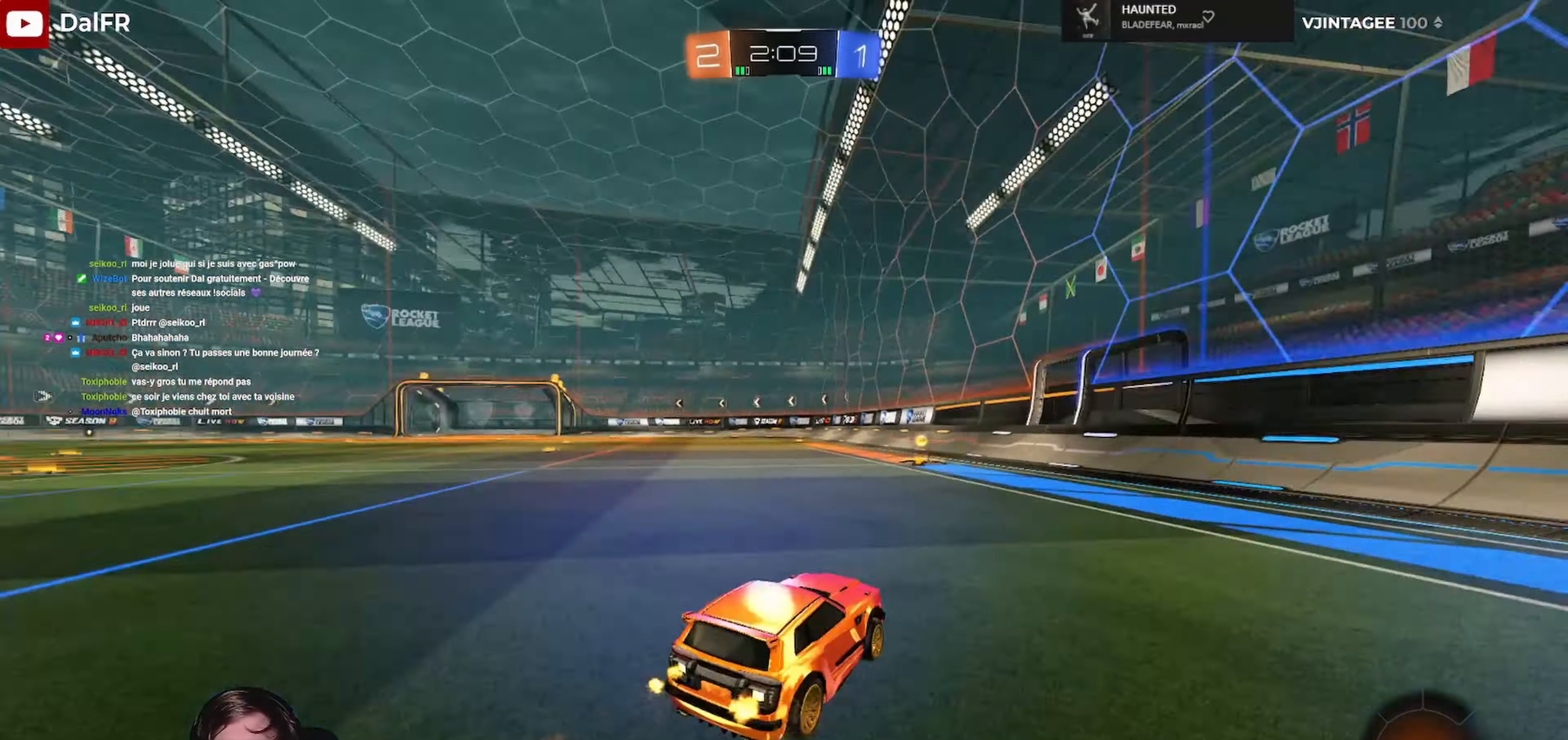
{"buttons": ["L1", "R2", "L3"], "left_stick": "left", "right_stick": "center", "events": [[100, "R1", "up"], [100, "Y", "up"], [367, "L1", "down"], [367, "left_stick", "left"], [434, "L3", "down"]]}
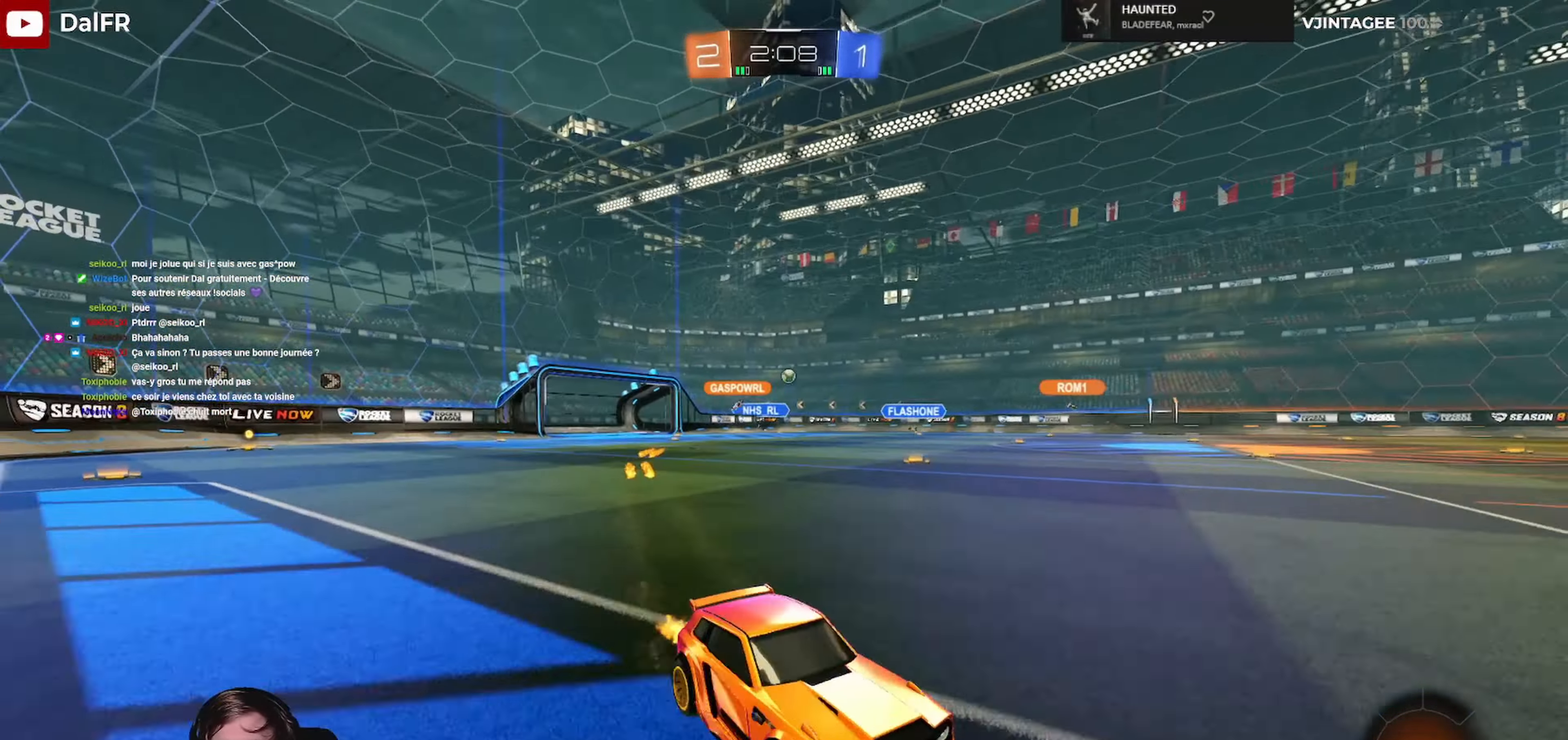
{"buttons": ["R1", "R2"], "left_stick": "left", "right_stick": "center", "events": [[34, "L3", "up"], [67, "L1", "up"], [267, "R1", "down"]]}
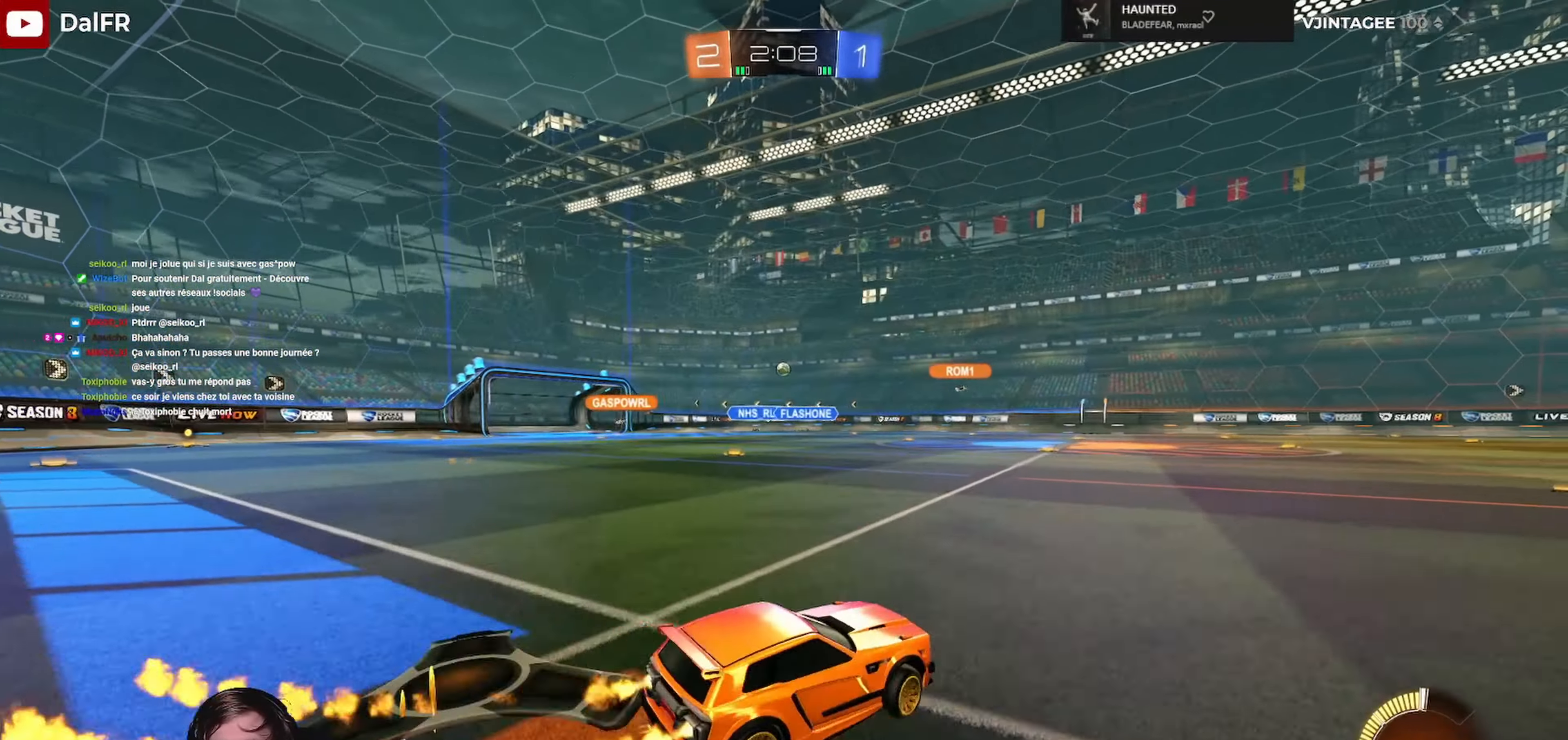
{"buttons": ["L1", "R1", "R2", "L3"], "left_stick": "left", "right_stick": "center", "events": [[67, "A", "down"], [67, "L1", "down"], [67, "L3", "down"], [100, "A", "up"], [100, "left_stick", "up-left"], [167, "A", "down"], [234, "A", "up"], [234, "L3", "up"], [234, "left_stick", "down"], [334, "L3", "down"], [467, "left_stick", "left"]]}
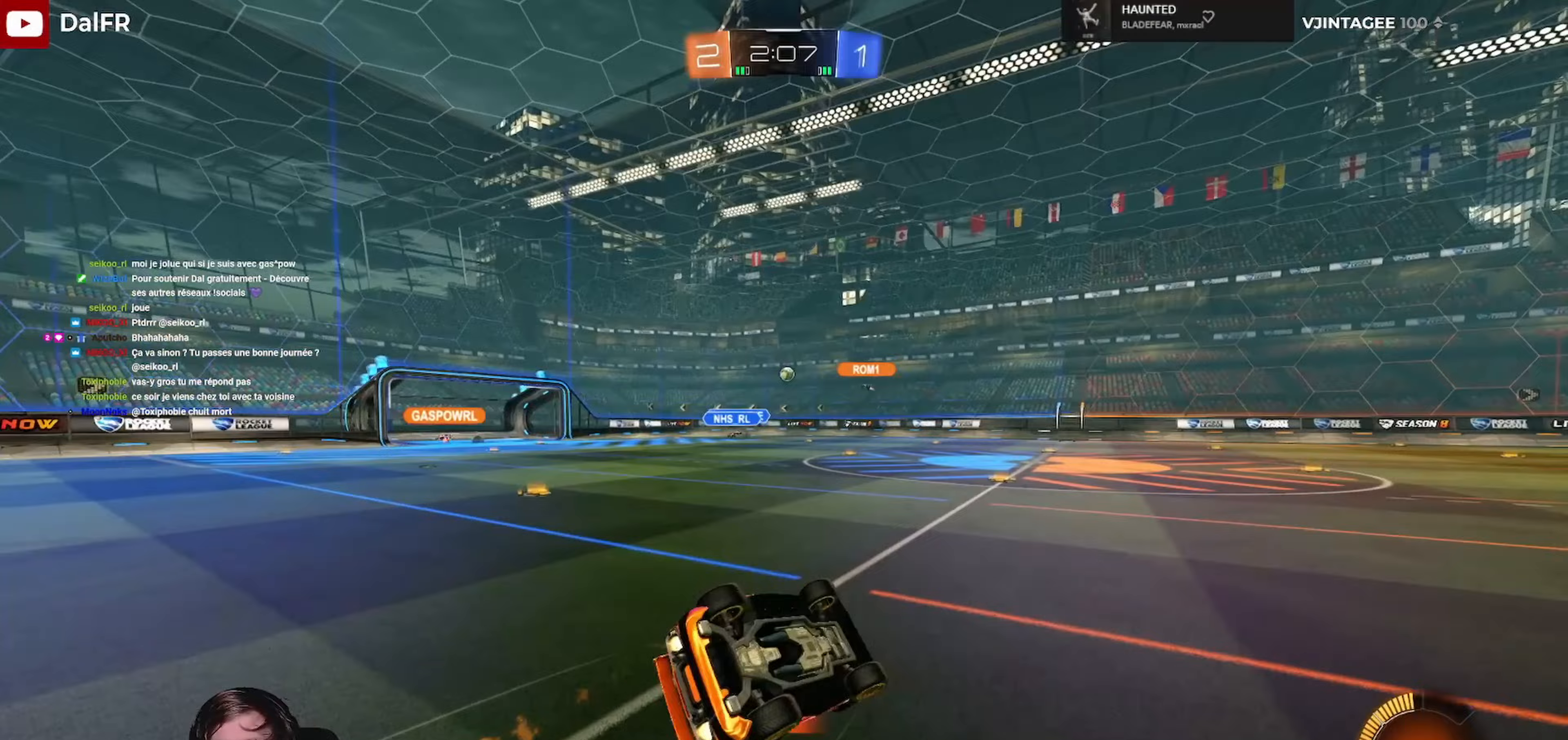
{"buttons": ["R1", "R2"], "left_stick": "center", "right_stick": "center", "events": [[33, "R1", "up"], [133, "R2", "up"], [267, "R2", "down"], [400, "L3", "up"], [467, "L1", "up"], [500, "R1", "down"], [500, "left_stick", "center"]]}